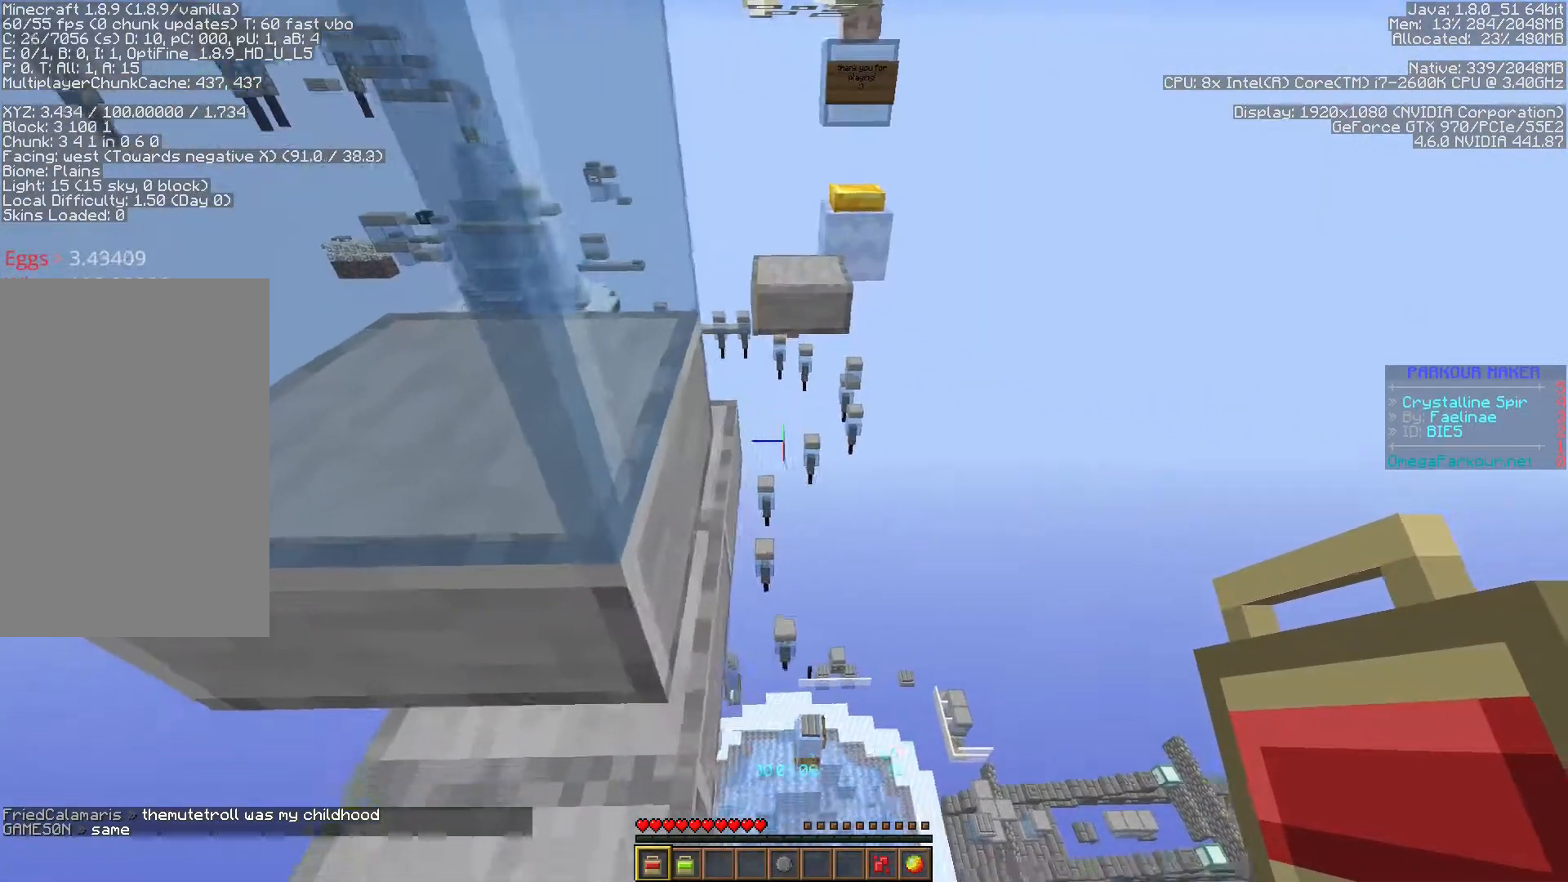
Gameplay with keyboard; each line is a JSON object with the keys held at the frame after it. "events" lists presses ("down") and releases ("up") of "a", "ctrl", "d", "f", "s", "shift", "space" and "w" between this image and that frame as [ms after this image, input, new state], when the widget could be followed in between. No other keys are recorded. Mouse input is not recorded.
{"keys": ["ctrl", "space", "w"], "events": [[200, "s", "up"], [267, "d", "up"], [350, "w", "down"], [367, "shift", "up"], [400, "space", "down"]]}
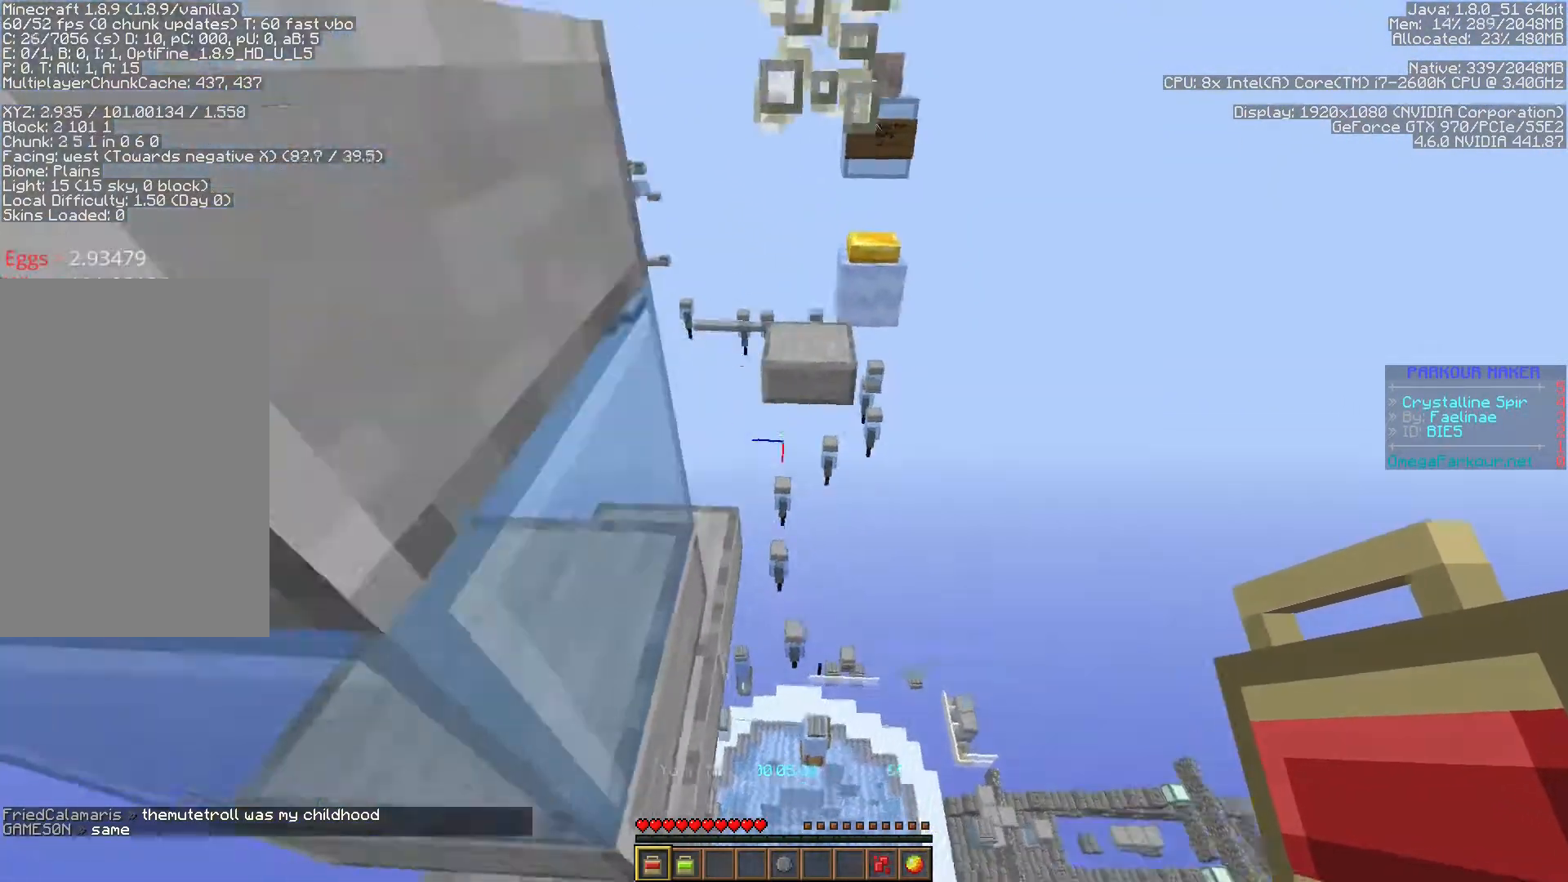
{"keys": ["a", "ctrl"], "events": [[83, "space", "up"], [383, "a", "down"], [467, "w", "up"]]}
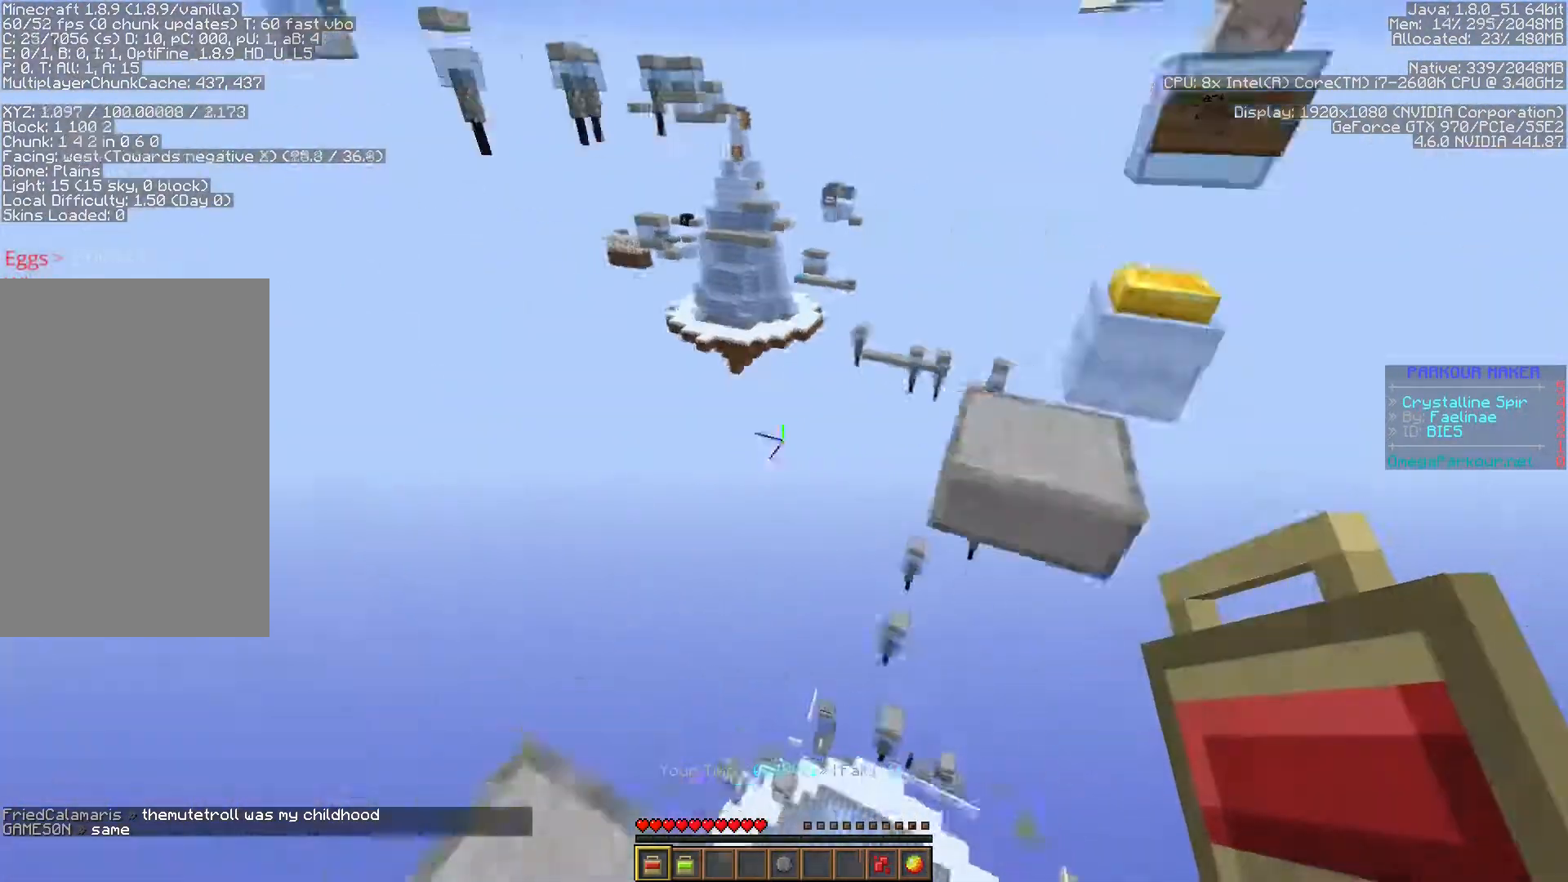
{"keys": ["ctrl", "space", "w"], "events": [[50, "s", "down"], [117, "a", "up"], [217, "s", "up"], [333, "w", "down"], [417, "space", "down"]]}
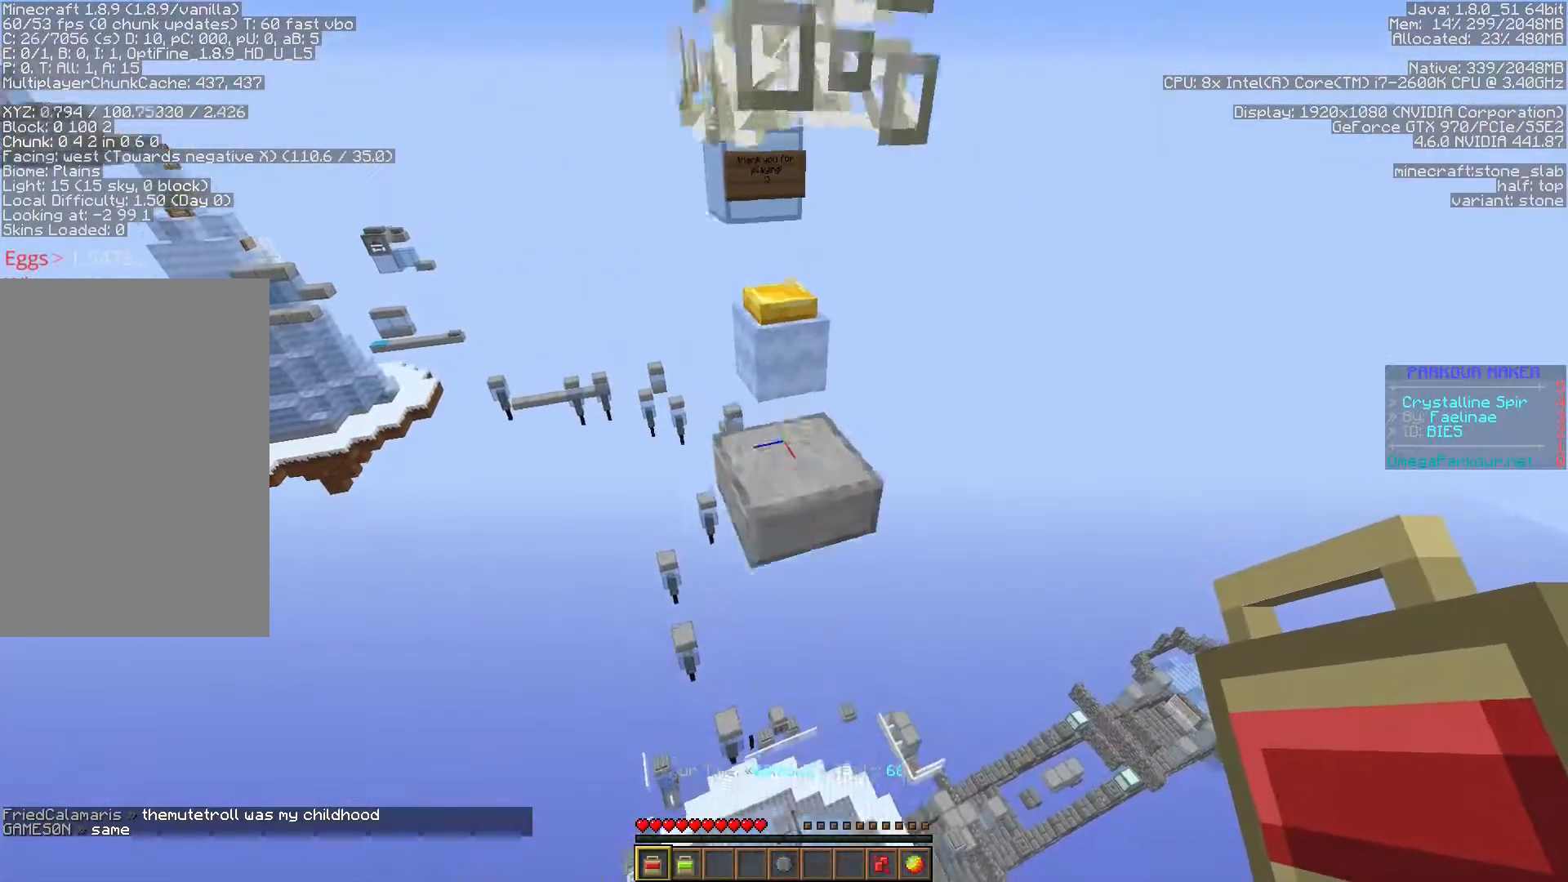
{"keys": ["ctrl", "w"], "events": [[100, "space", "up"], [300, "w", "up"], [367, "w", "down"]]}
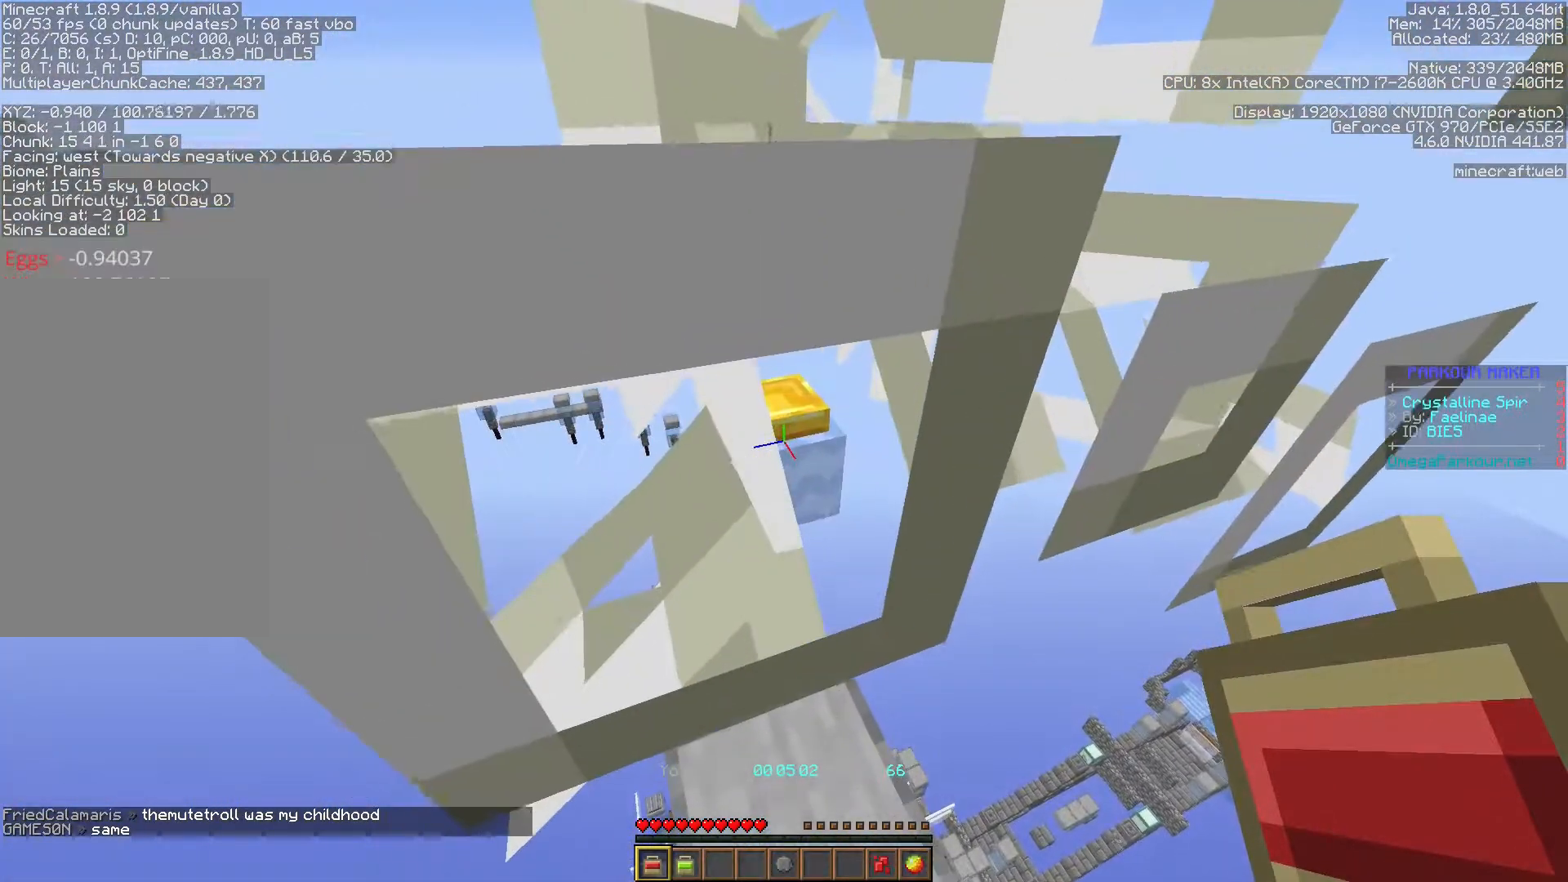
{"keys": ["ctrl"], "events": [[50, "w", "up"], [183, "ctrl", "up"], [367, "ctrl", "down"]]}
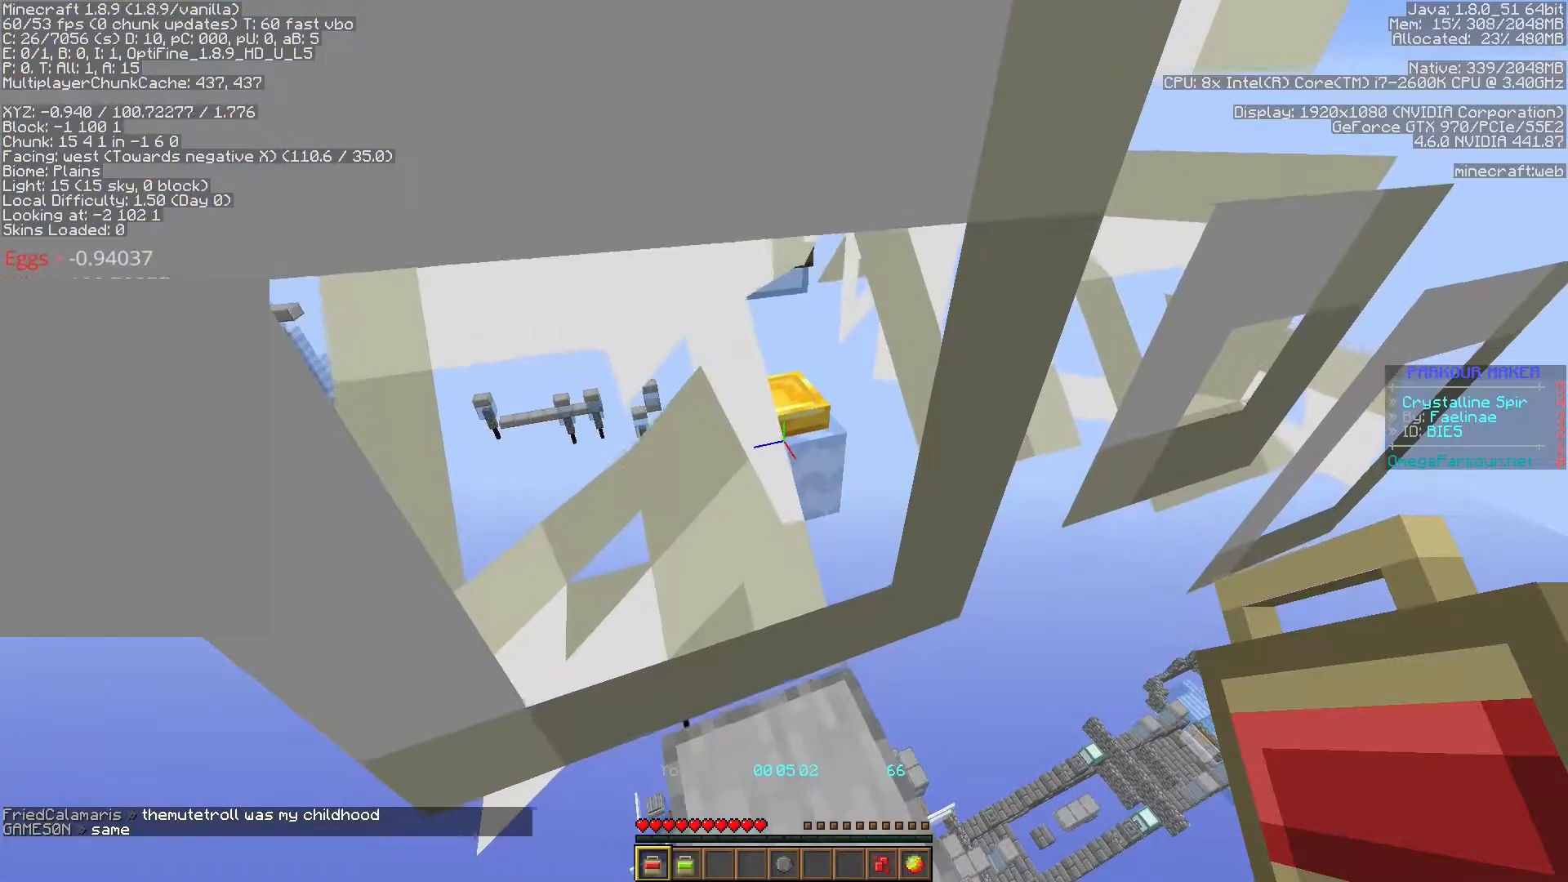
{"keys": ["ctrl"], "events": []}
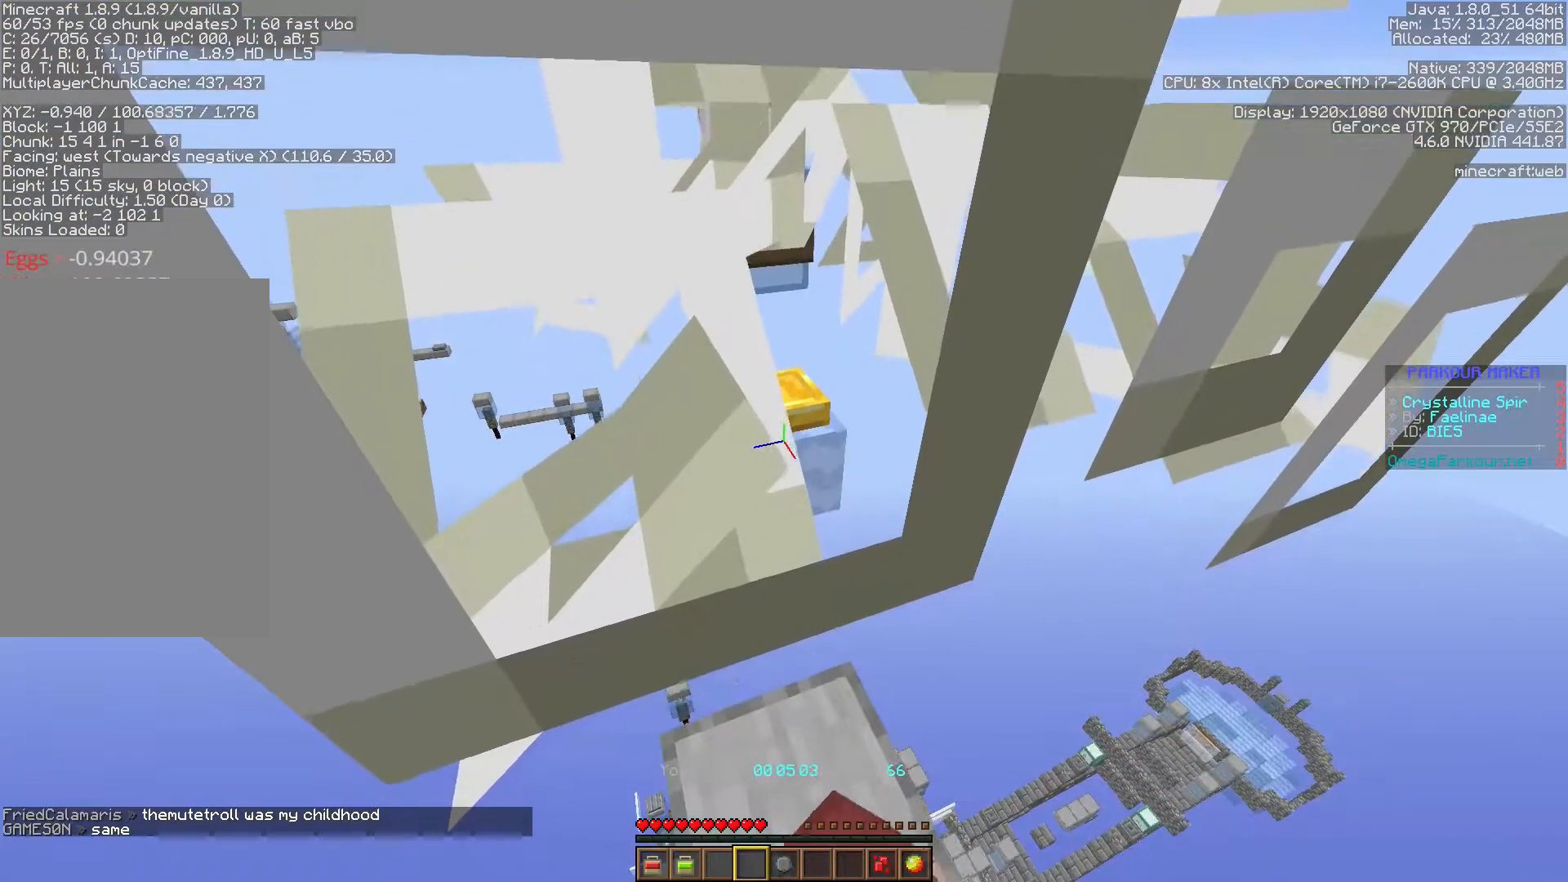
{"keys": ["ctrl"], "events": []}
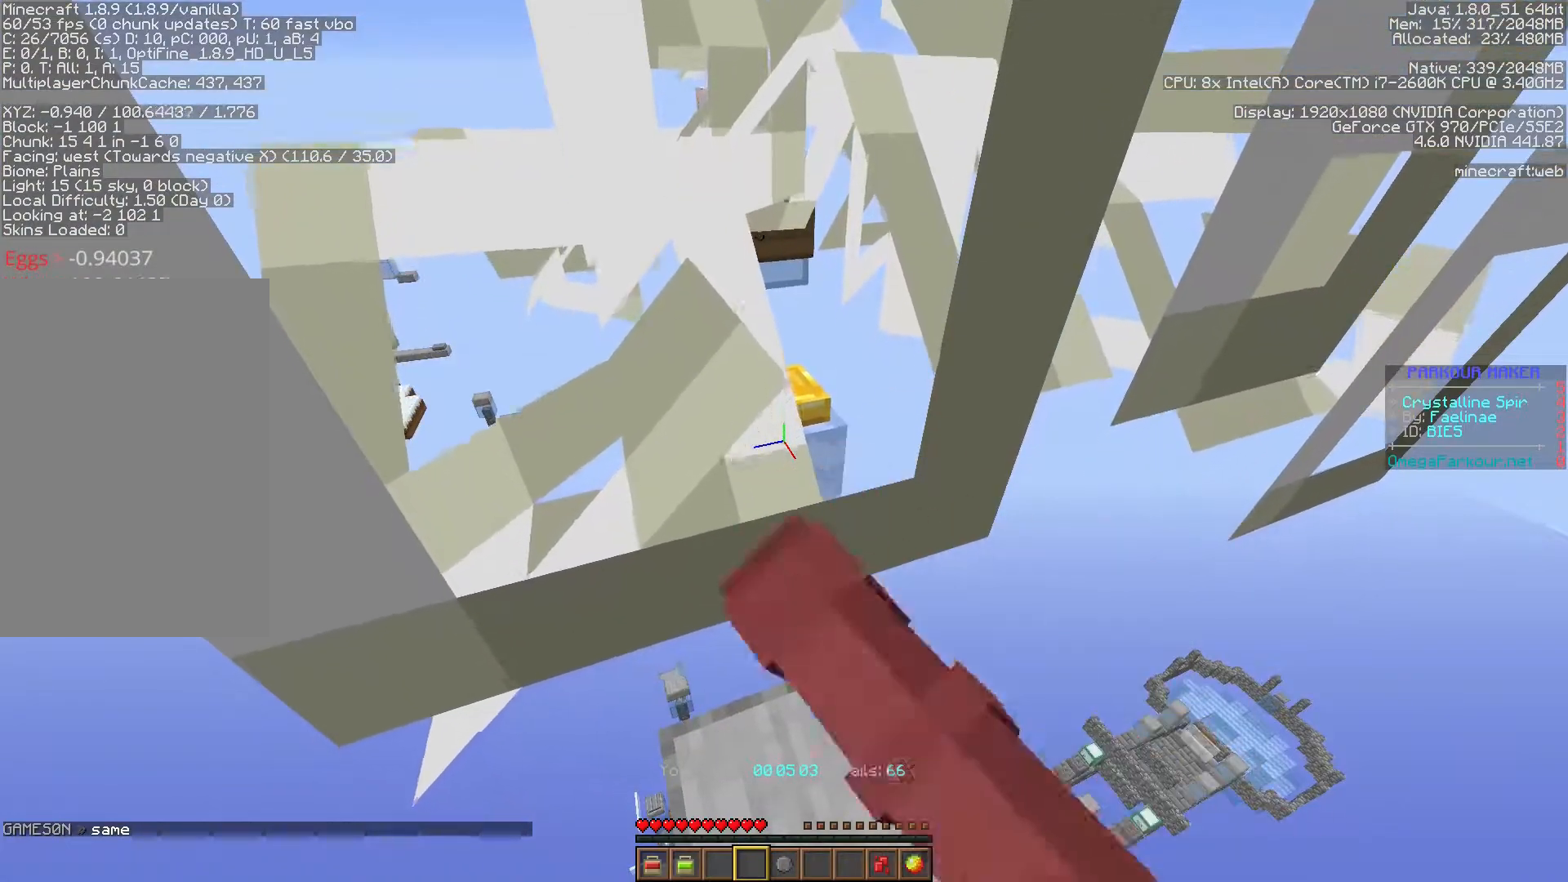
{"keys": ["ctrl"], "events": [[350, "w", "down"], [450, "w", "up"]]}
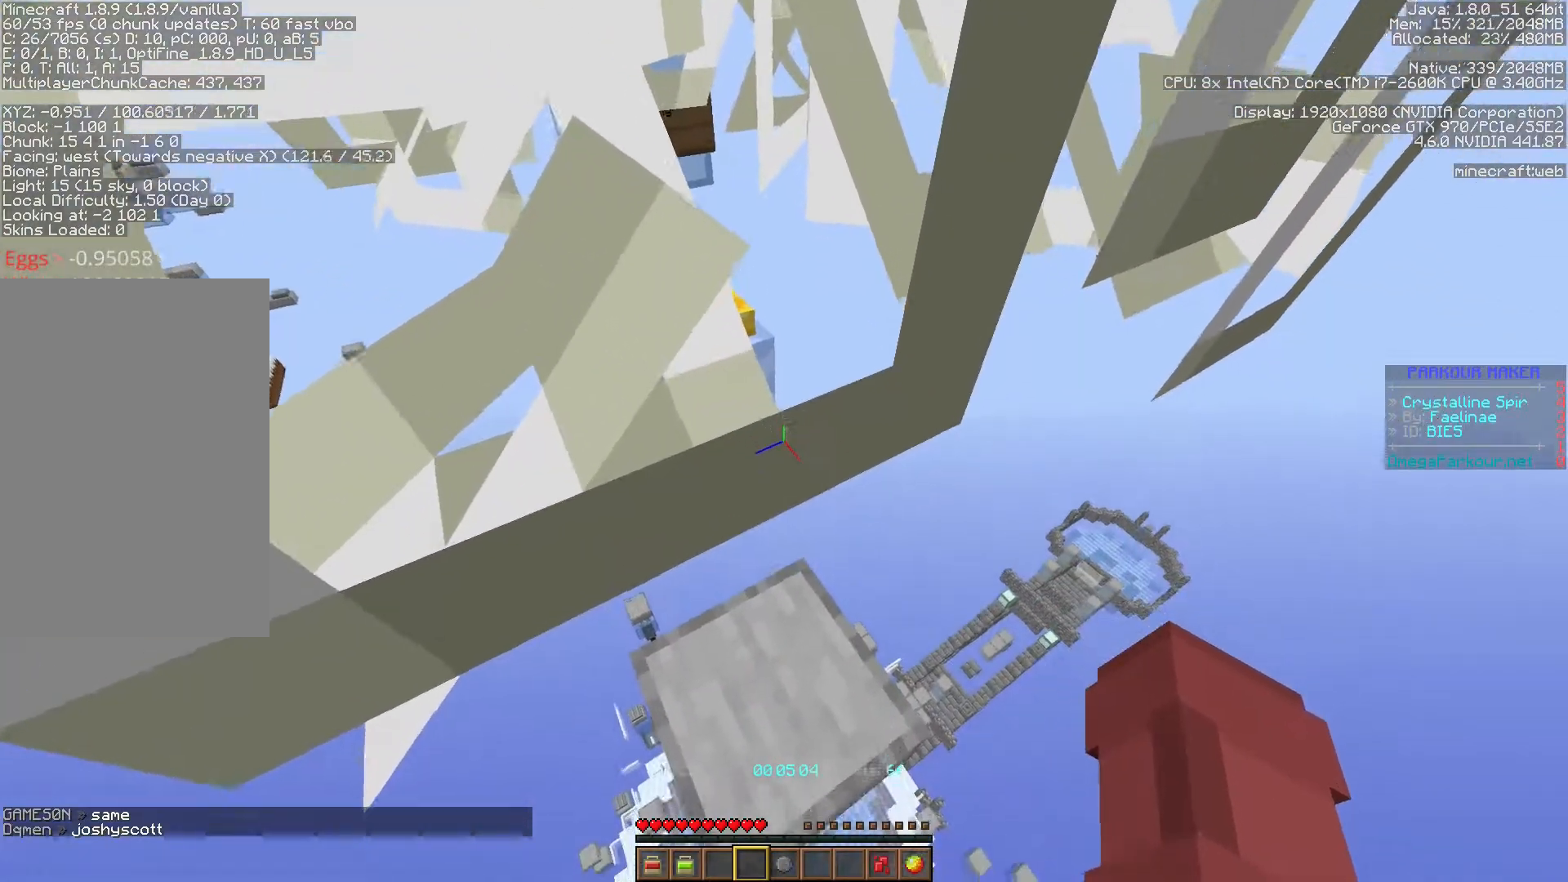
{"keys": ["ctrl"], "events": []}
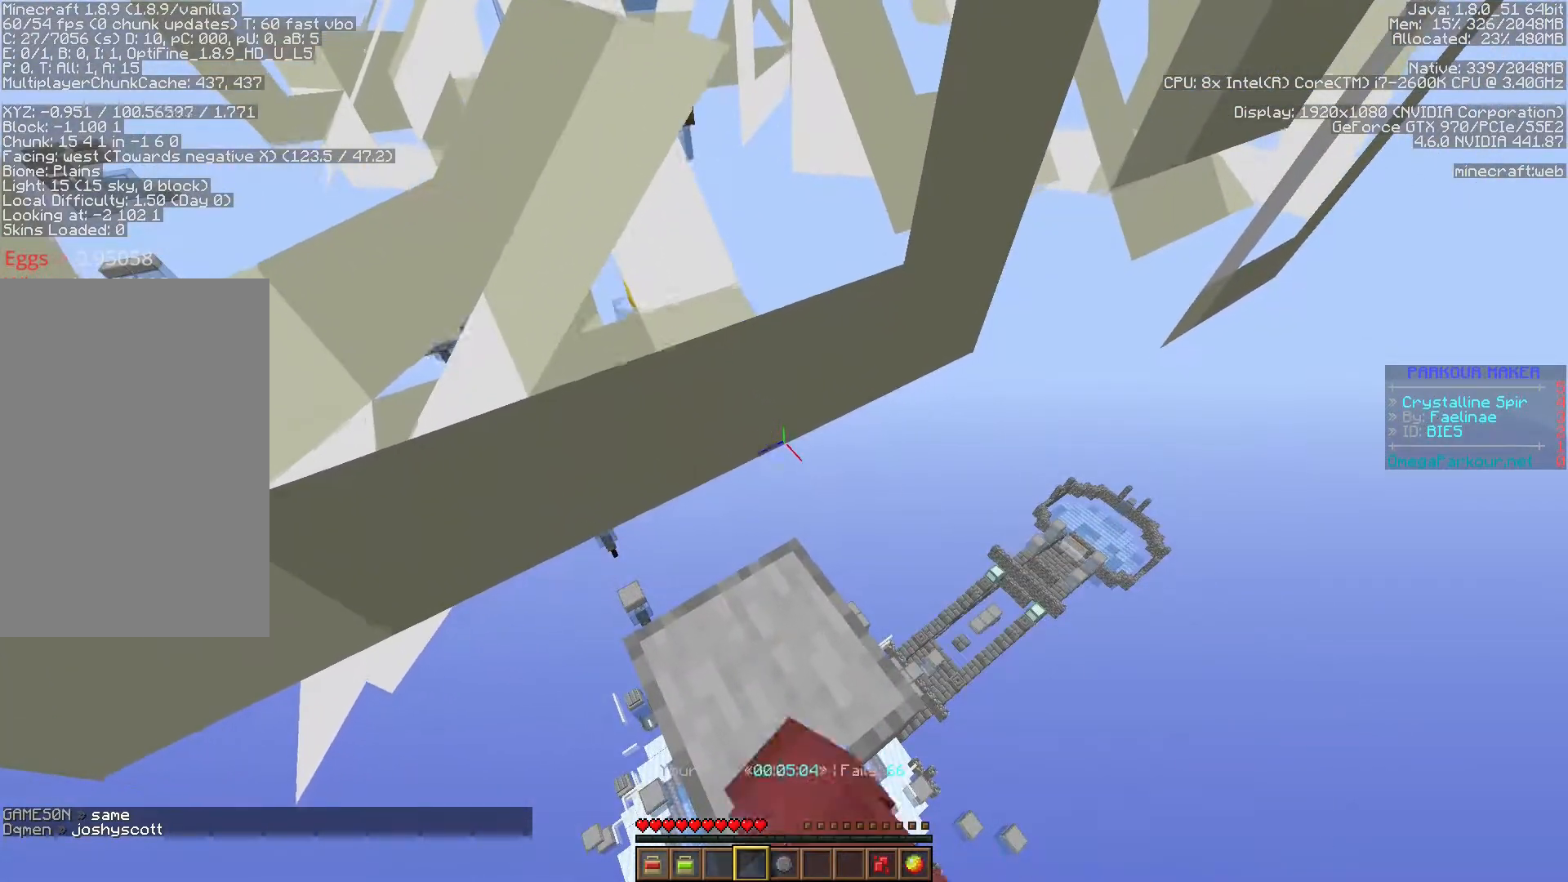
{"keys": ["ctrl"], "events": []}
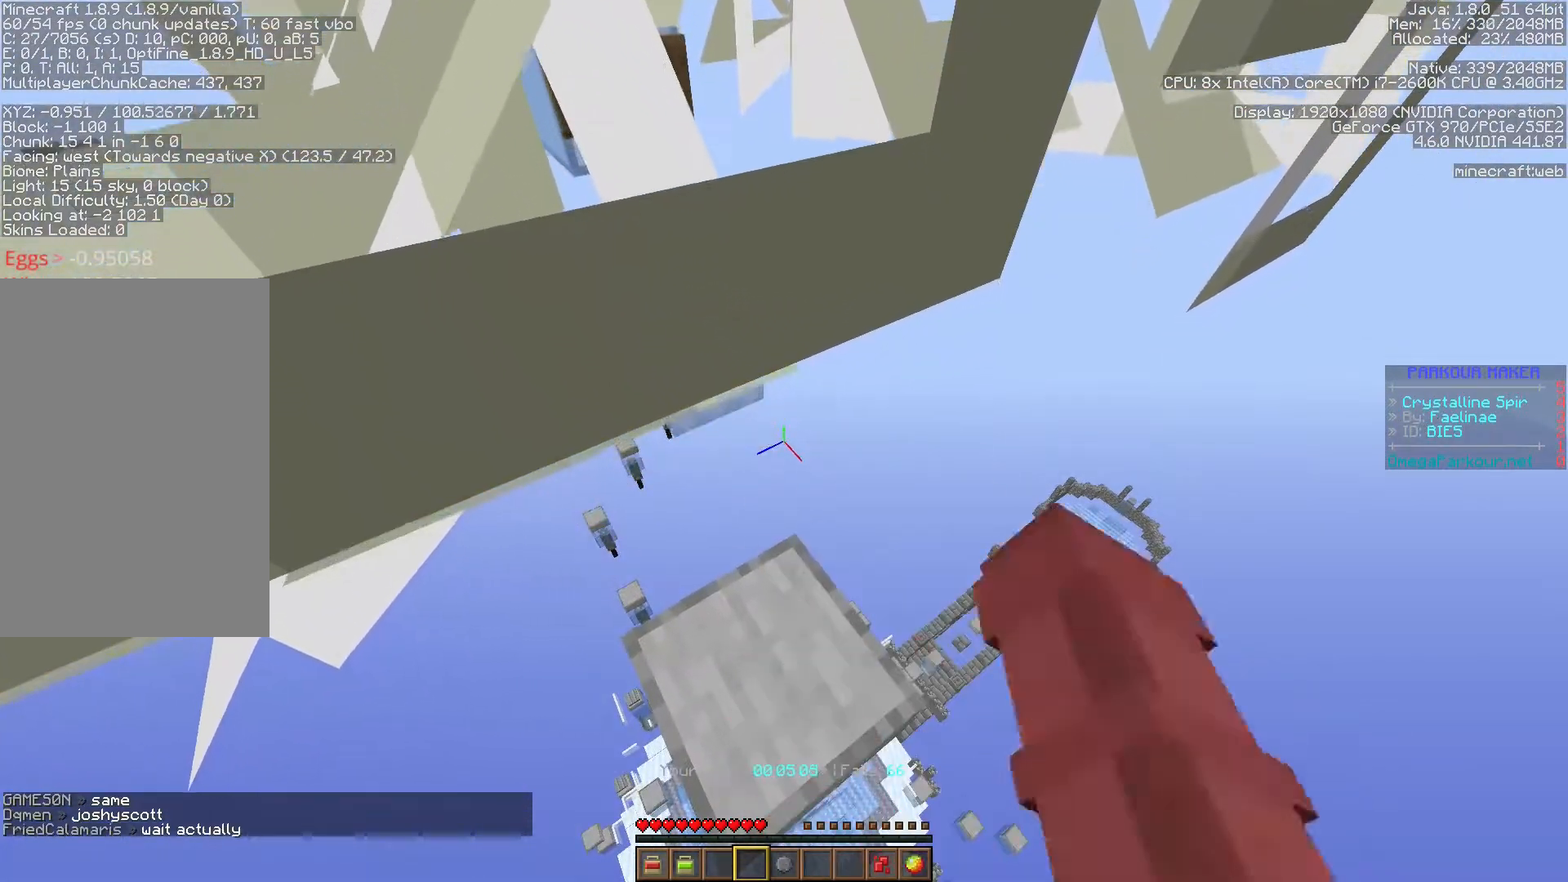
{"keys": ["ctrl"], "events": []}
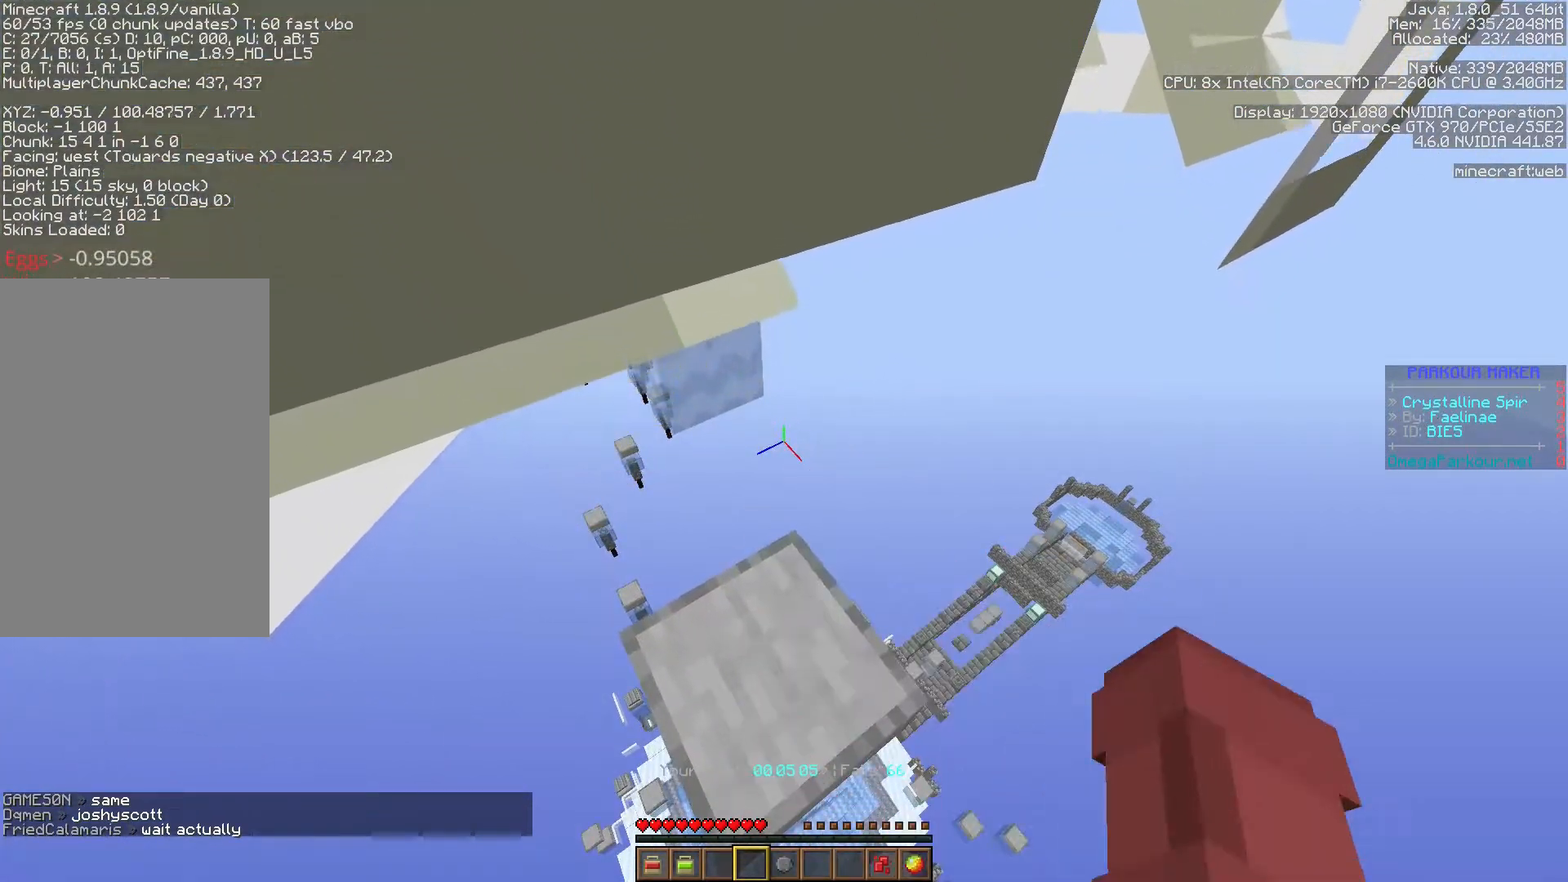
{"keys": ["ctrl"], "events": []}
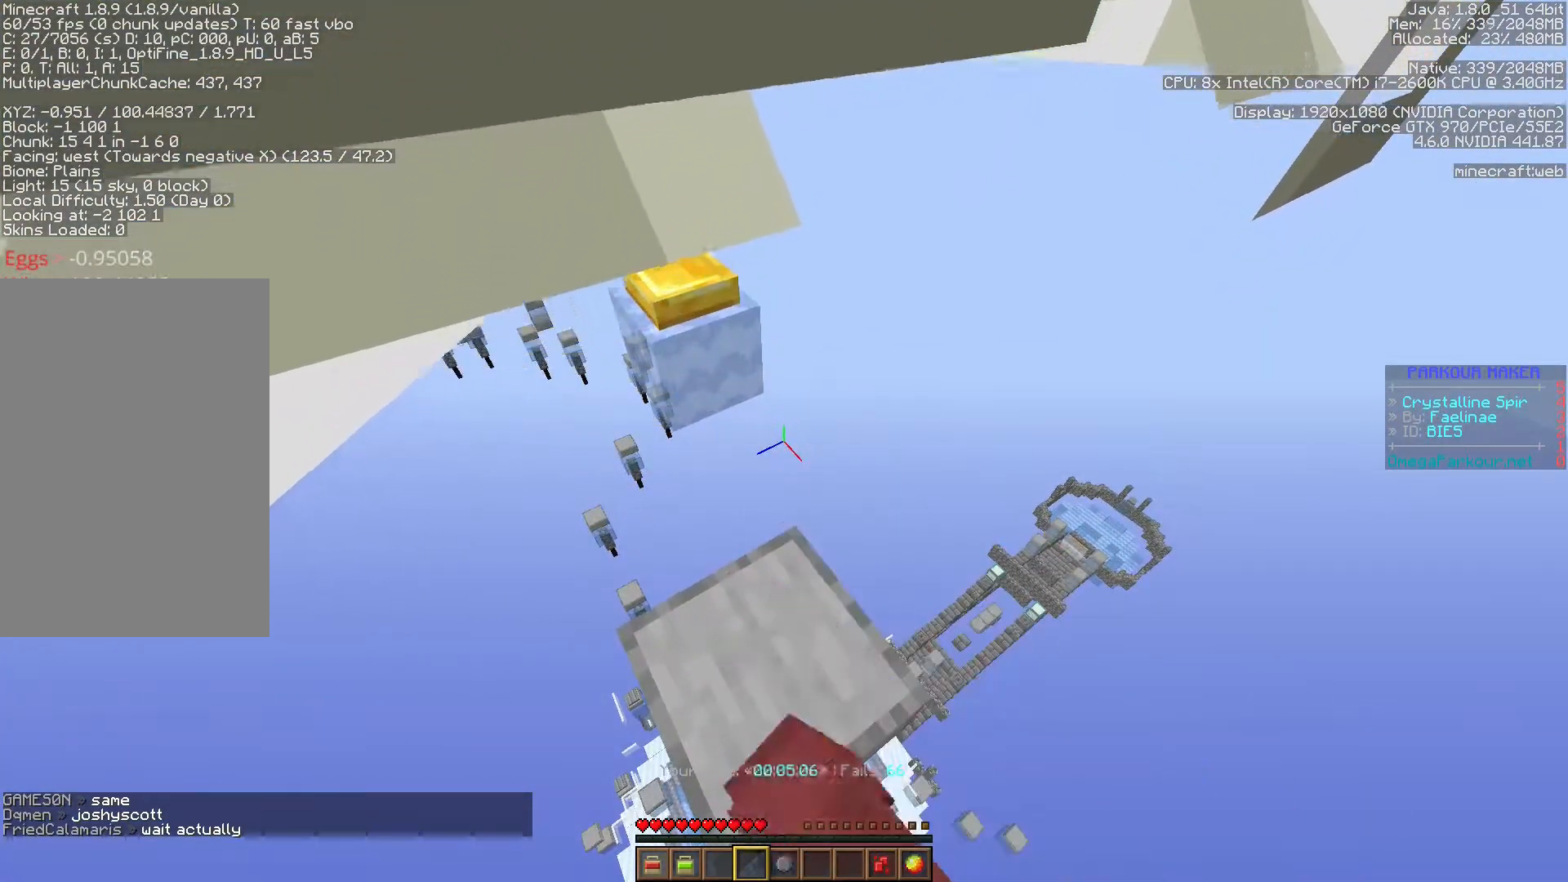
{"keys": ["ctrl"], "events": []}
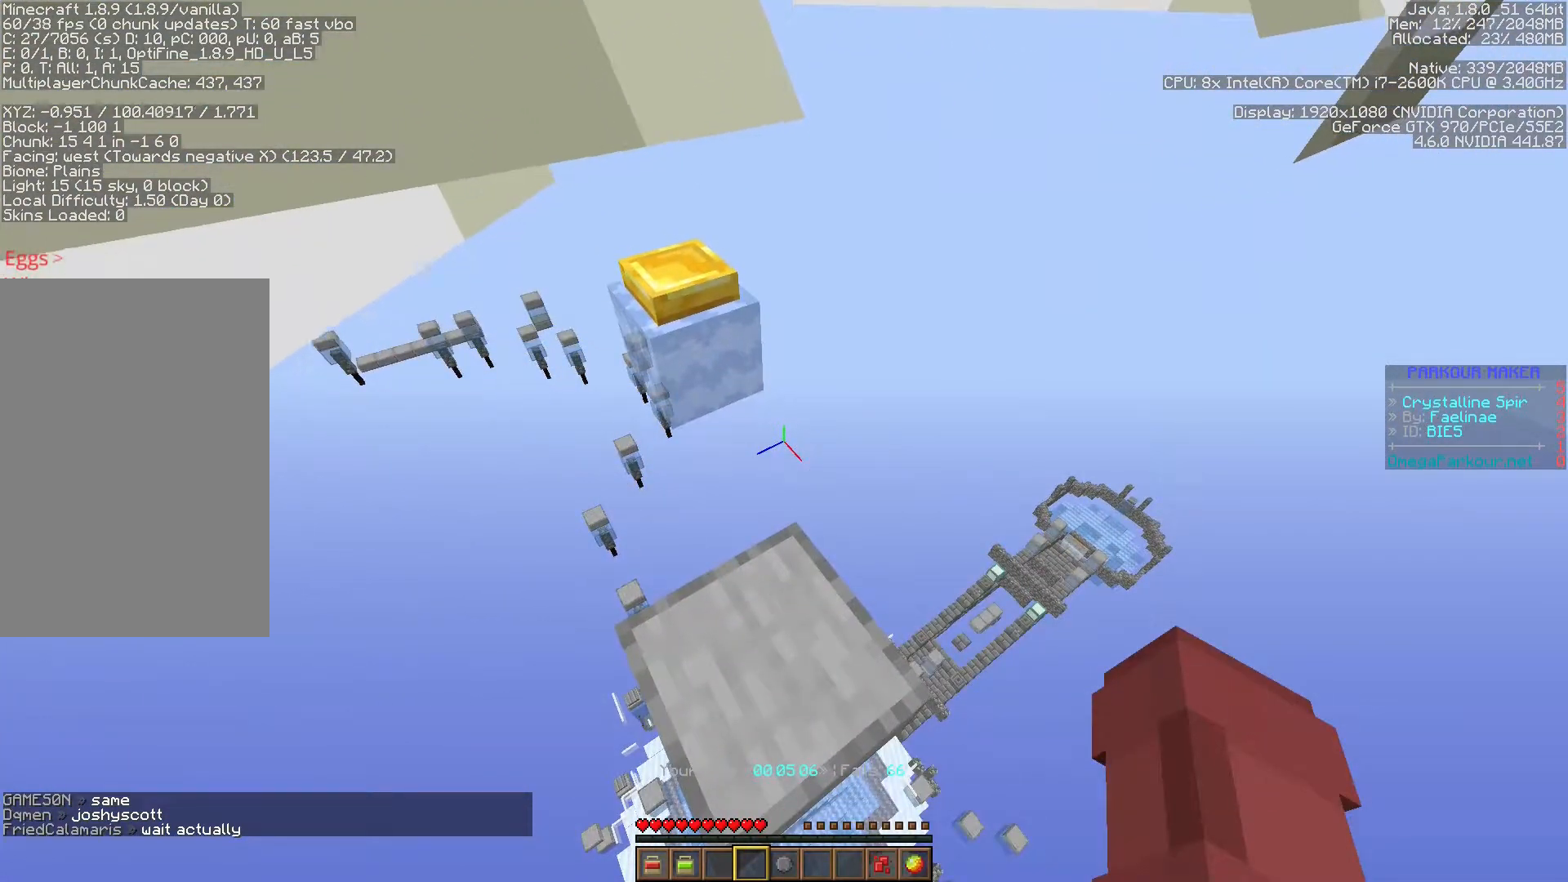
{"keys": ["ctrl"], "events": []}
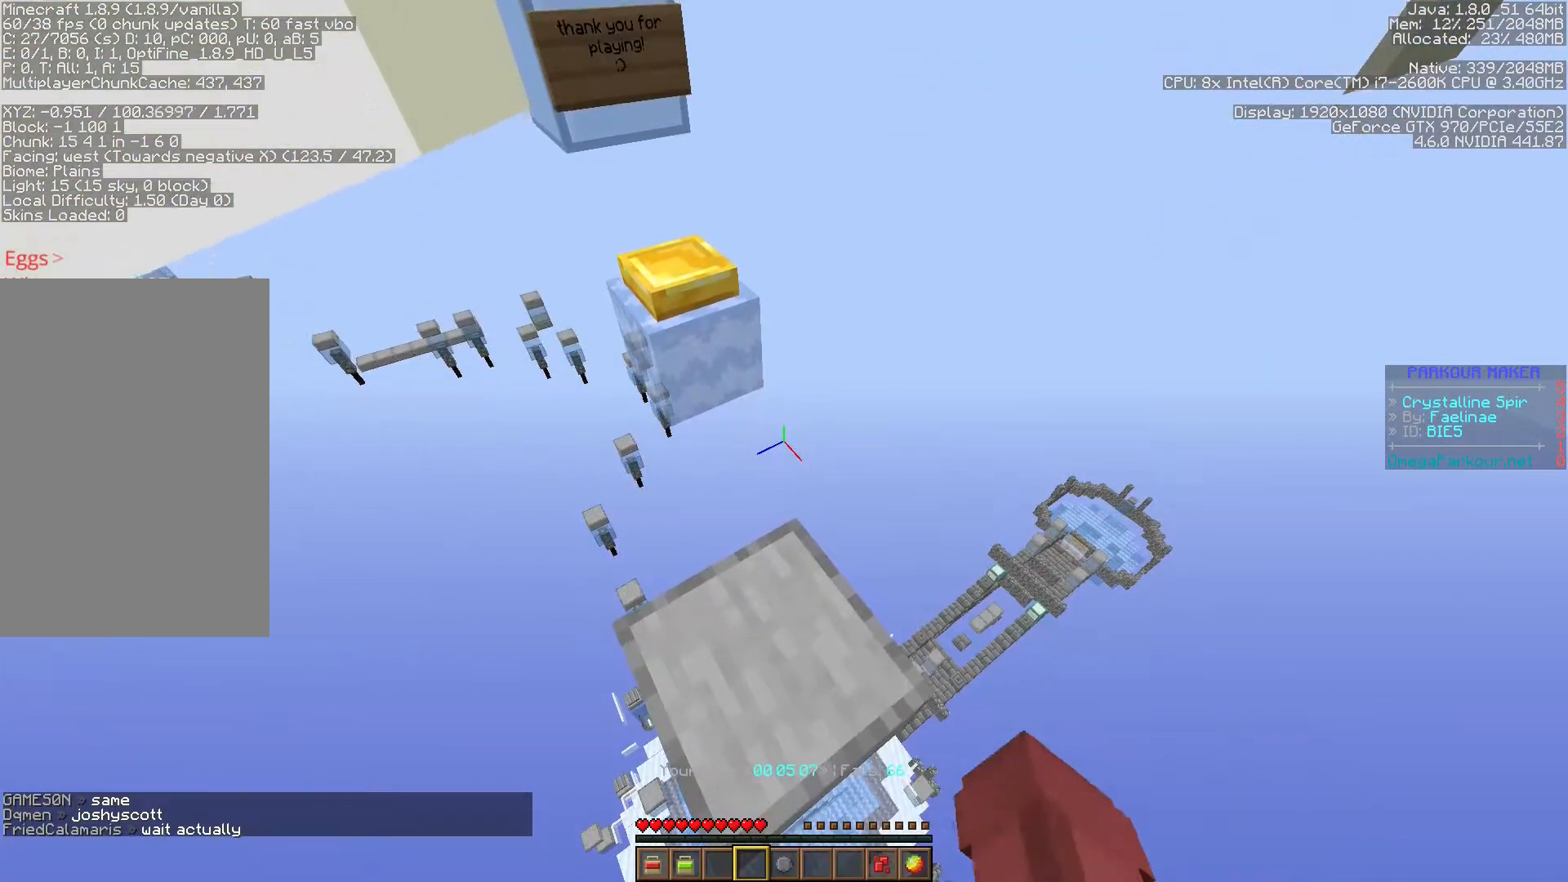
{"keys": ["ctrl"], "events": []}
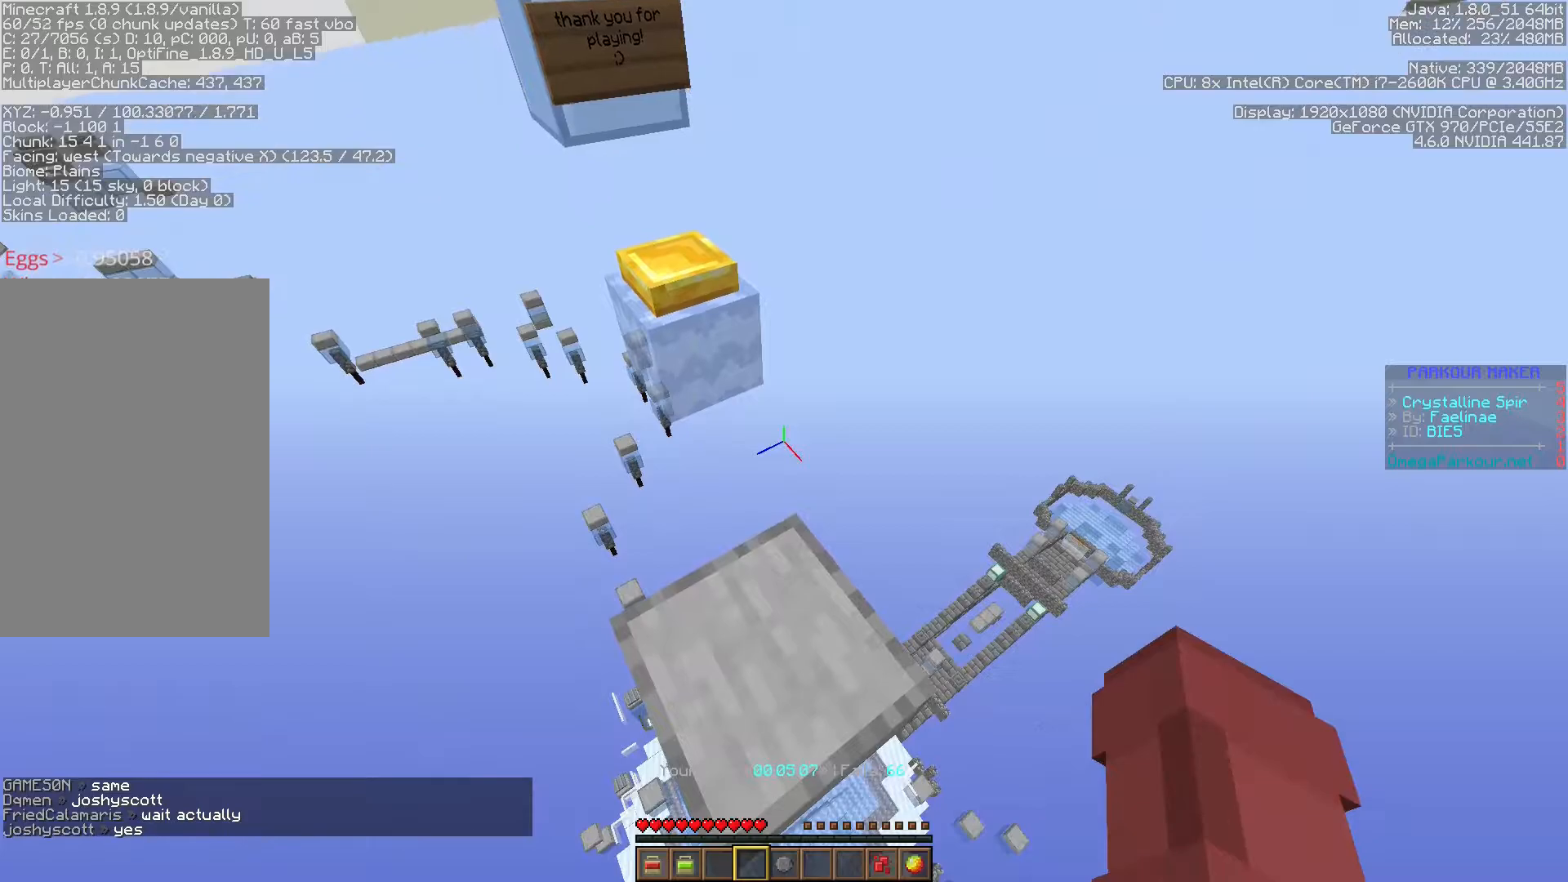
{"keys": ["ctrl"], "events": []}
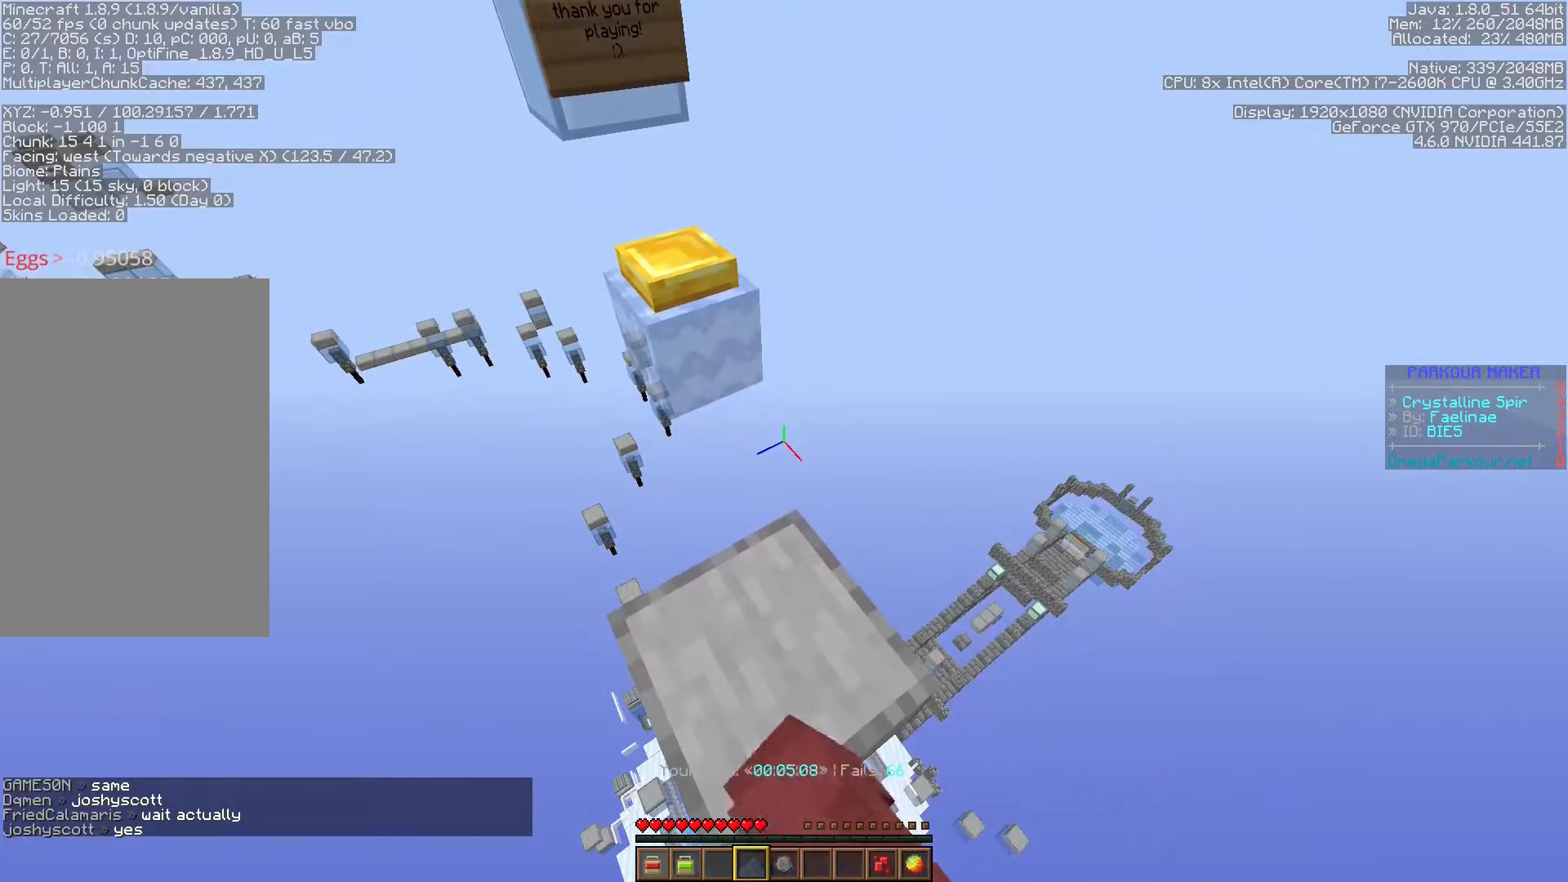
{"keys": ["ctrl"], "events": []}
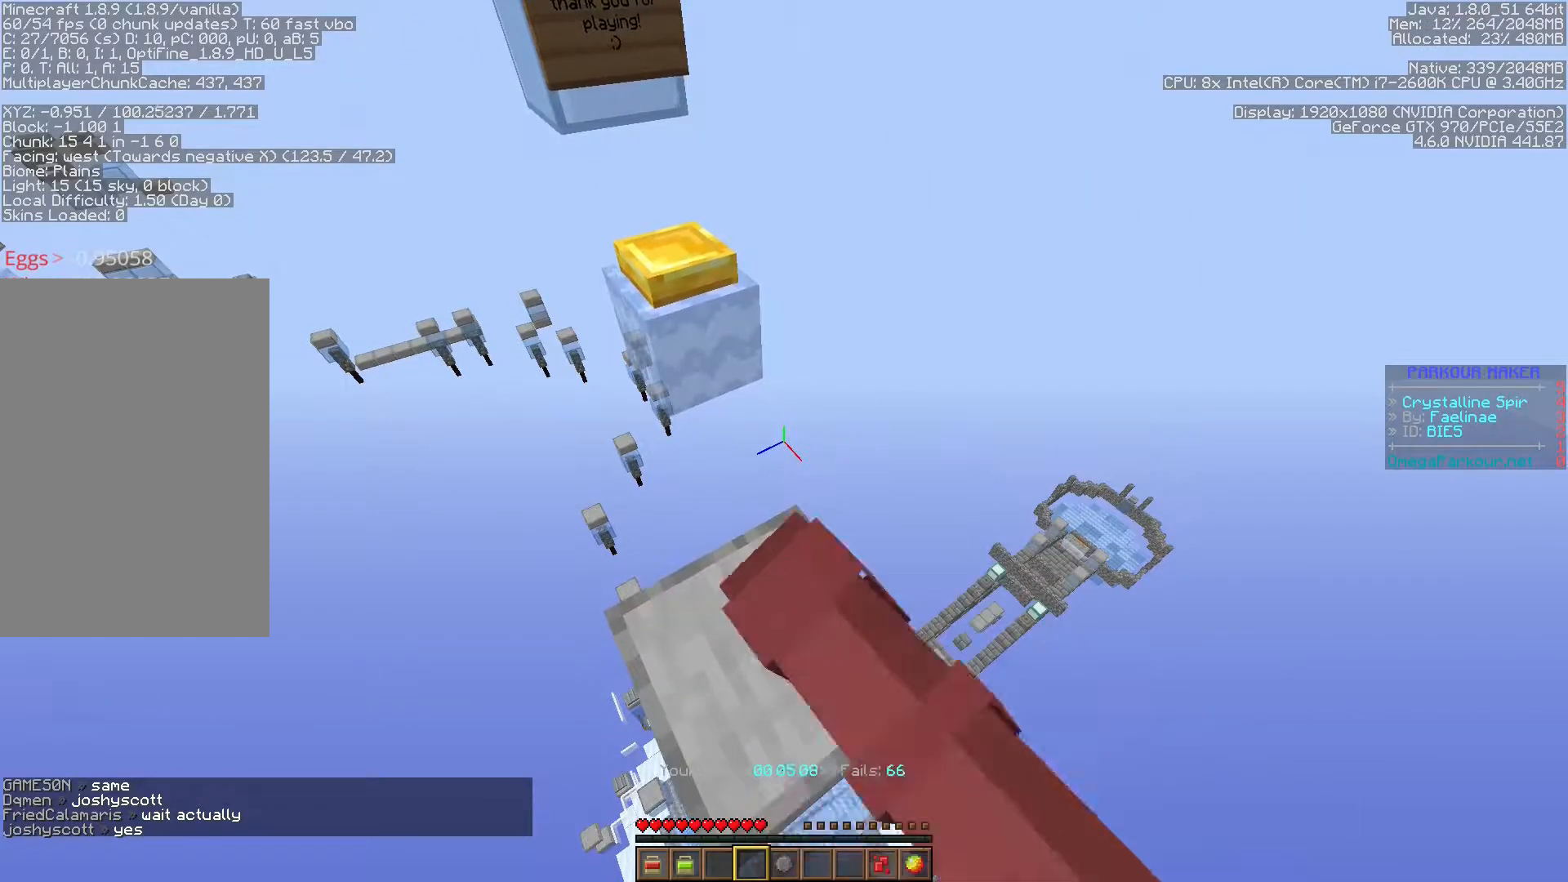
{"keys": ["ctrl"], "events": []}
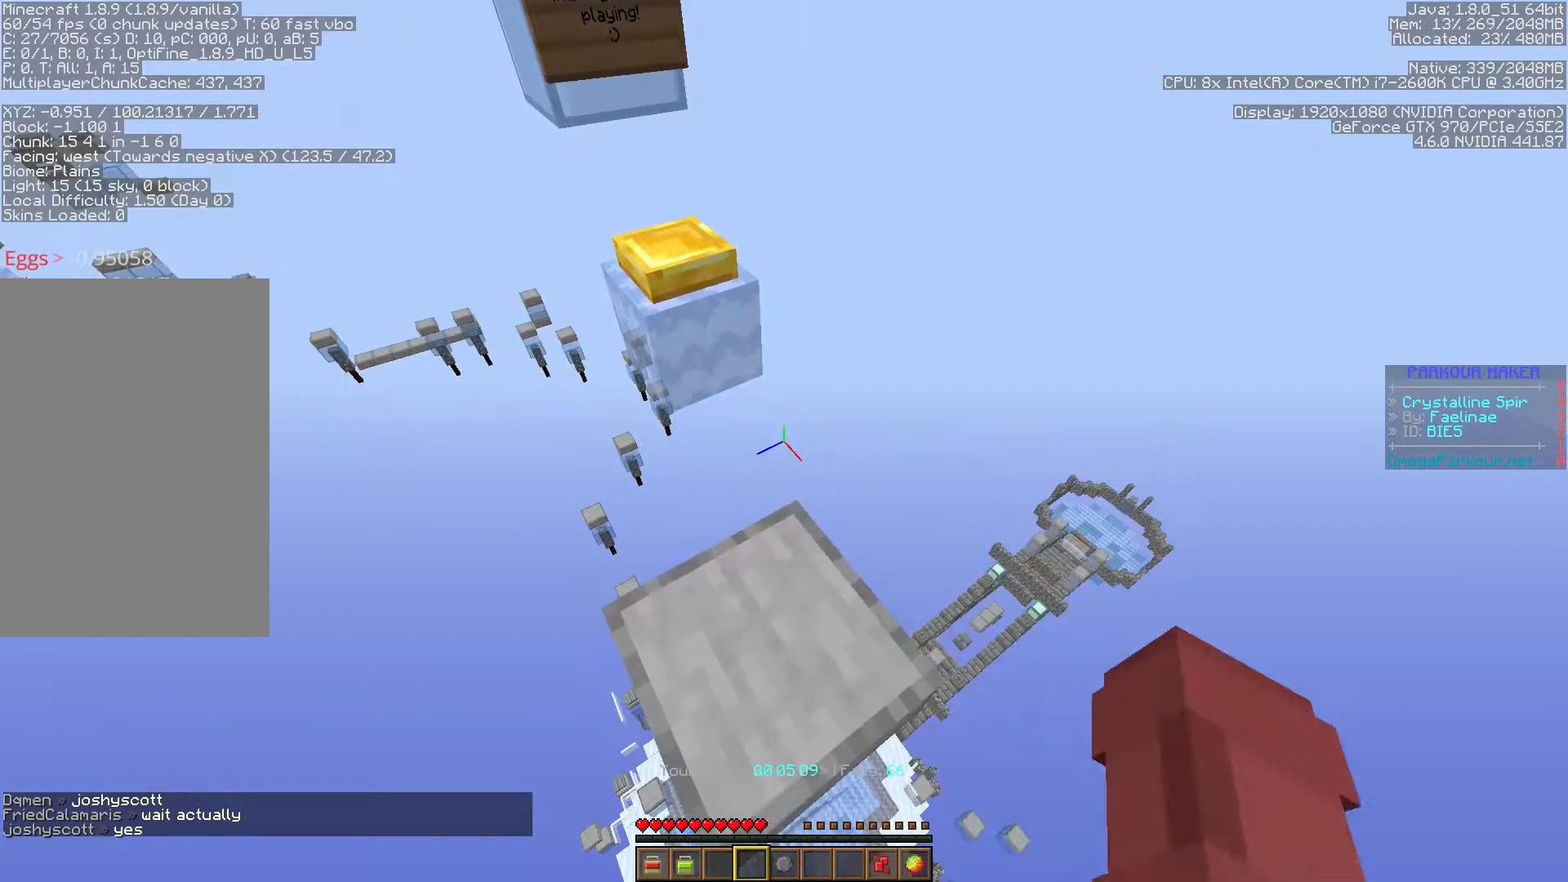
{"keys": ["ctrl"], "events": []}
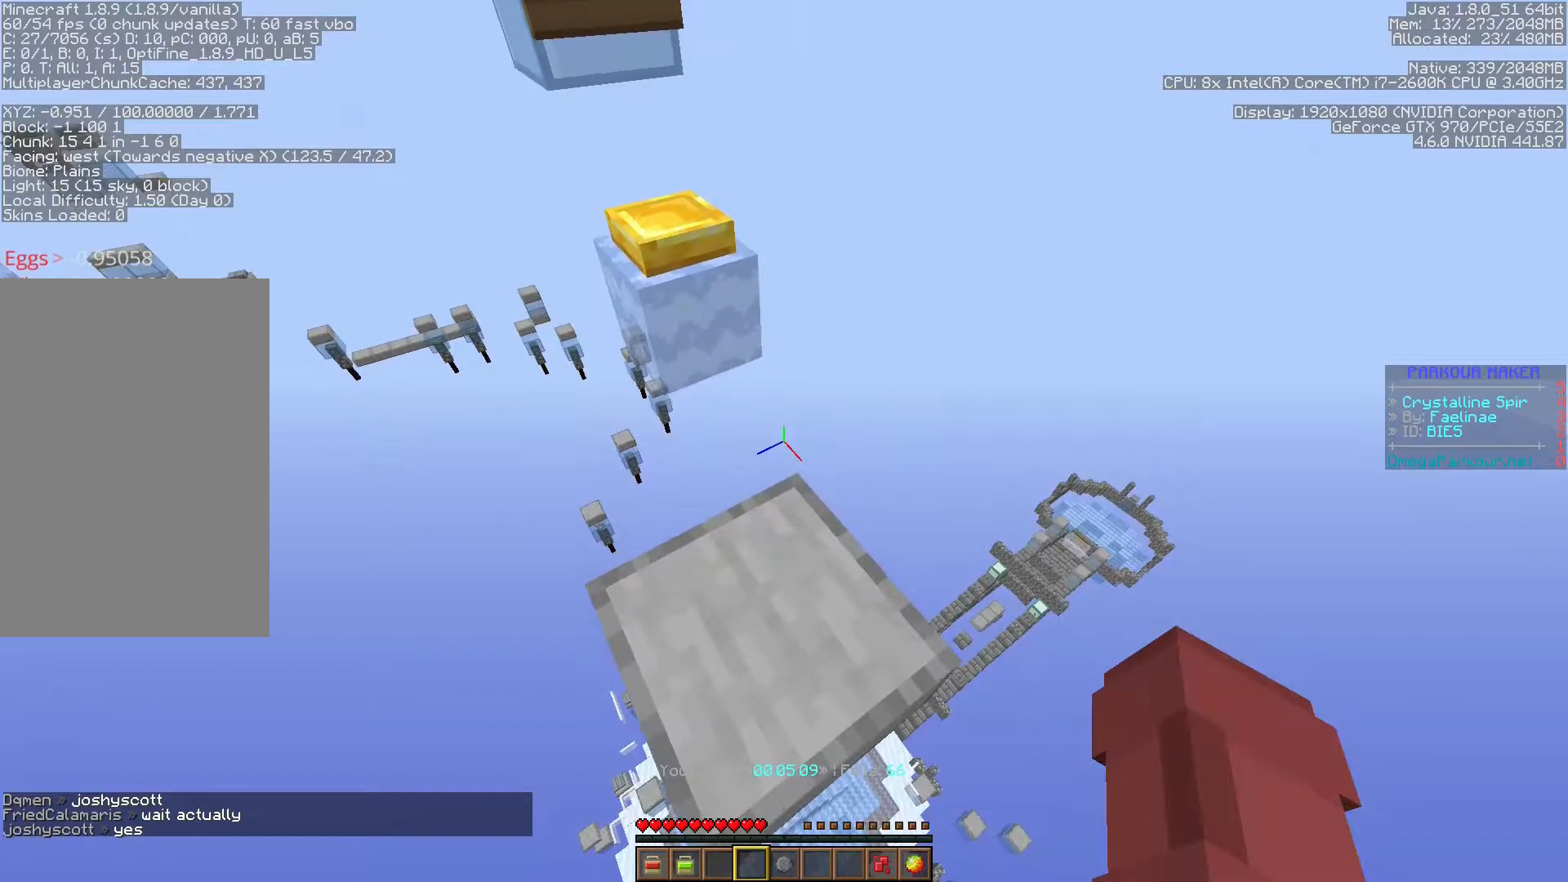
{"keys": ["ctrl", "shift", "w"], "events": [[50, "w", "down"], [233, "shift", "down"]]}
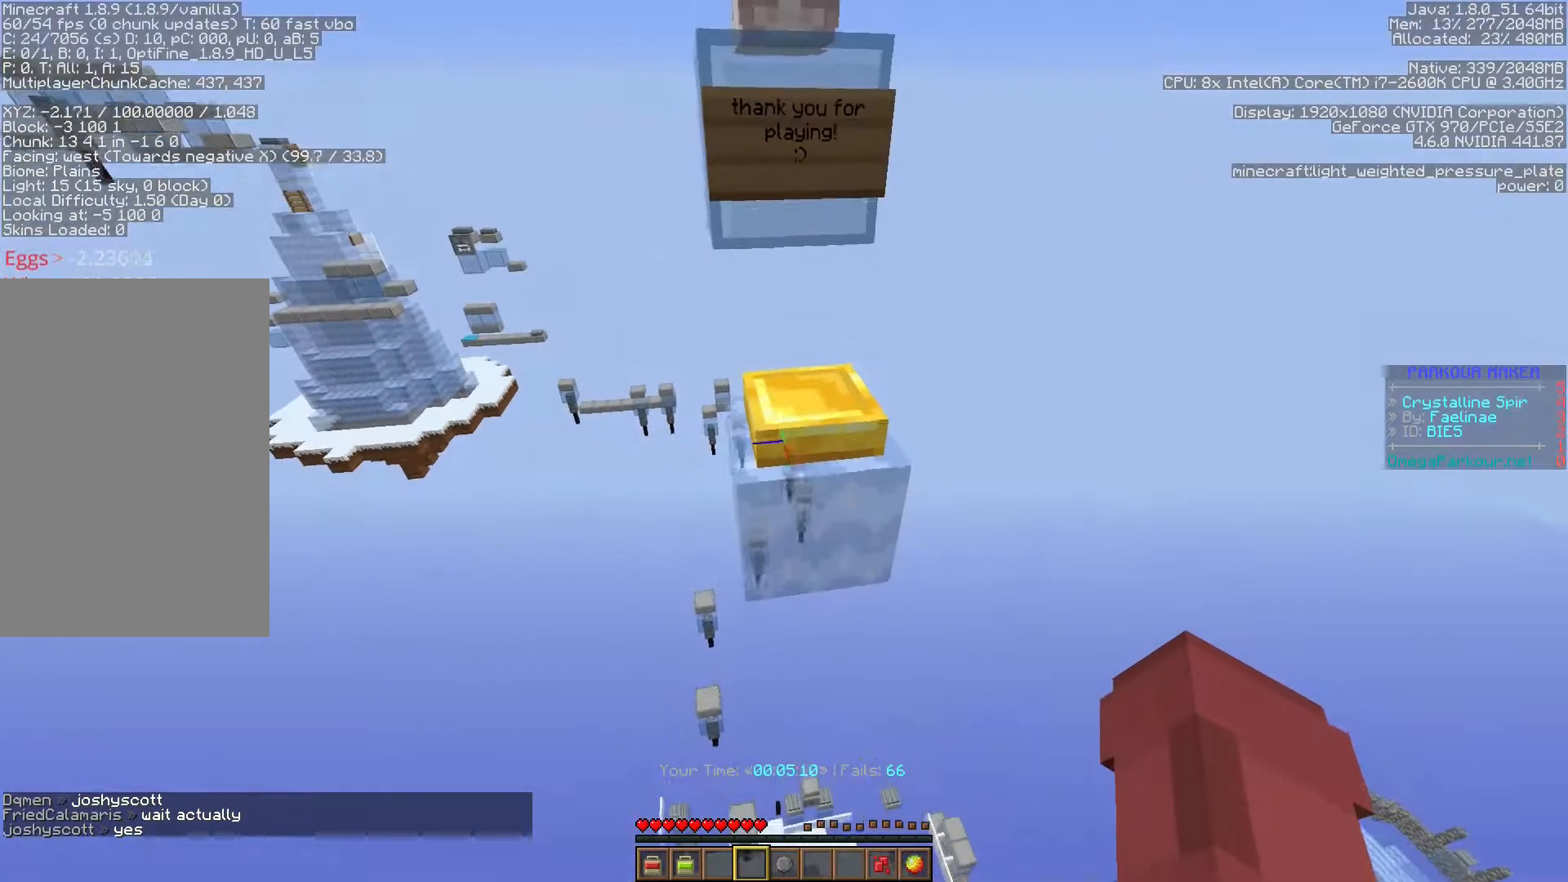
{"keys": ["ctrl", "space", "w"], "events": [[333, "shift", "up"], [367, "space", "down"]]}
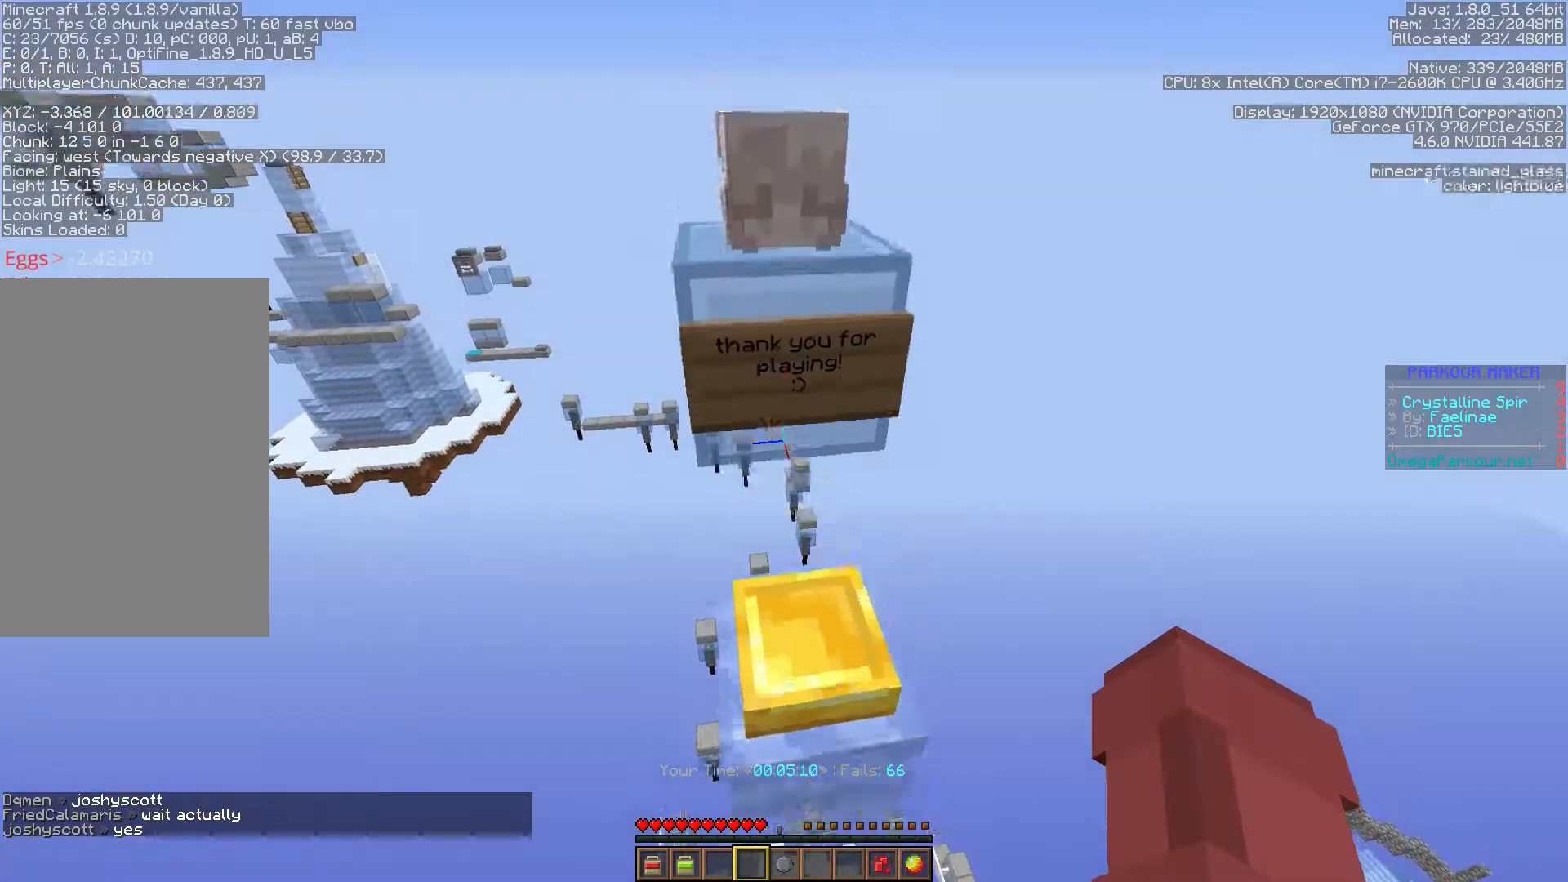
{"keys": ["ctrl", "w"], "events": [[167, "space", "up"]]}
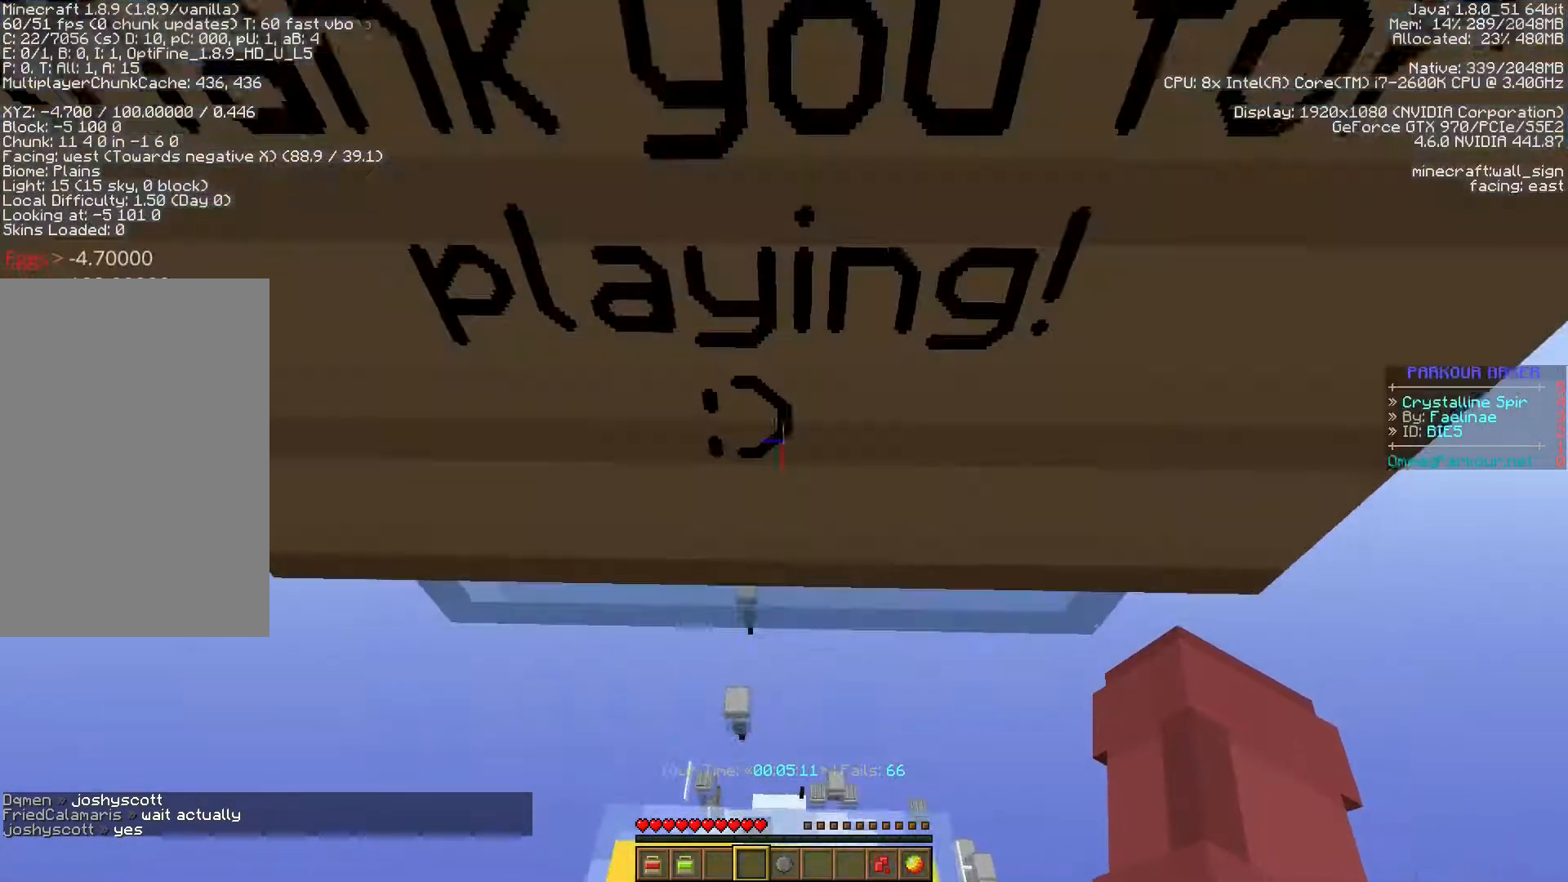
{"keys": ["ctrl"], "events": [[117, "w", "up"]]}
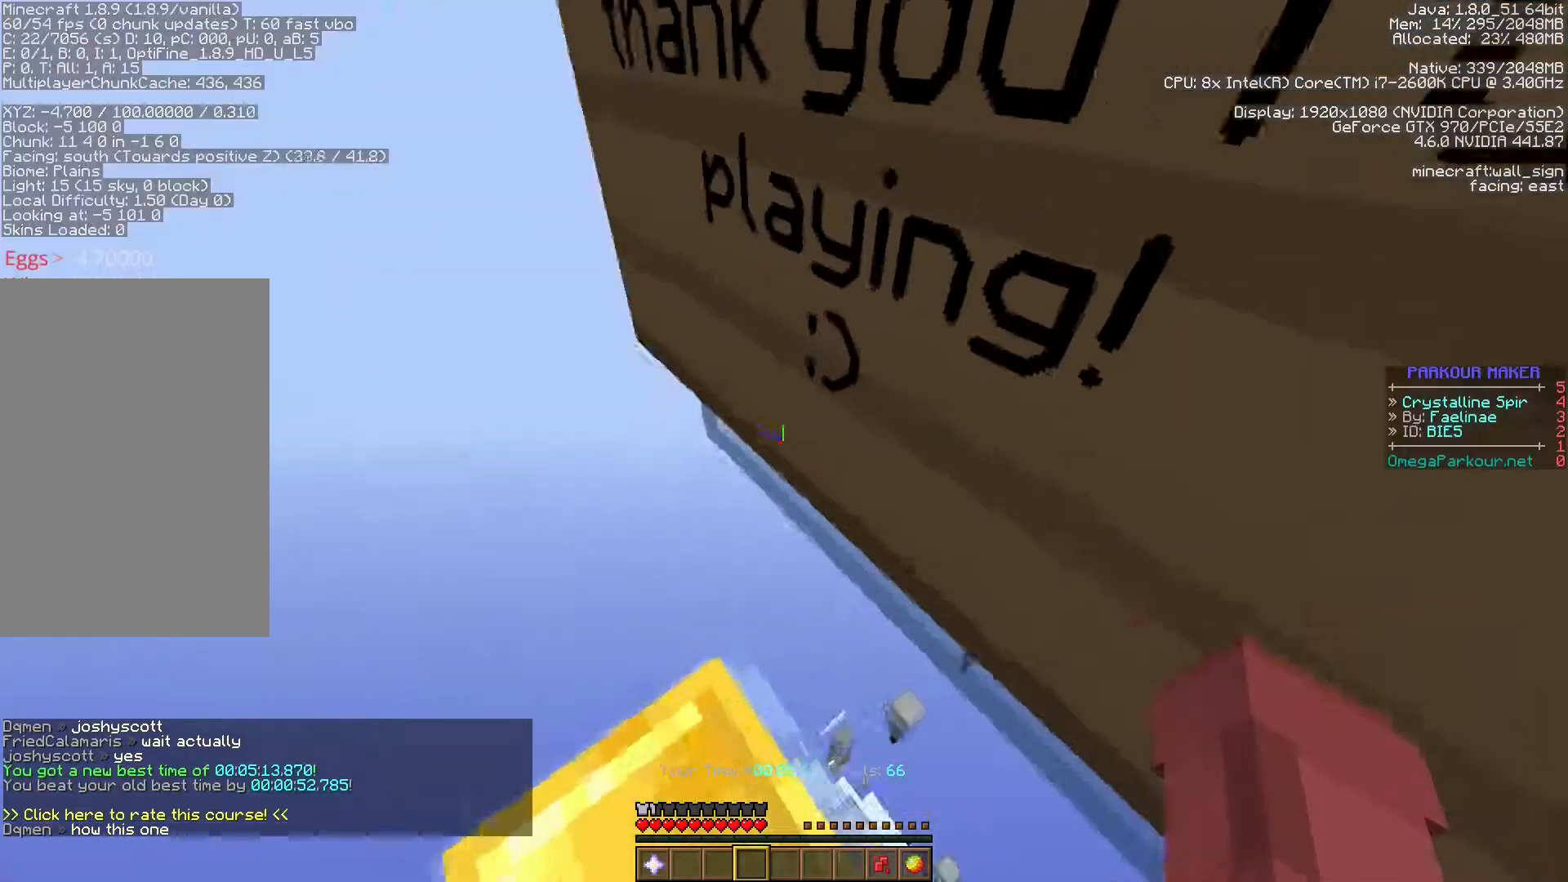
{"keys": [], "events": [[217, "ctrl", "up"]]}
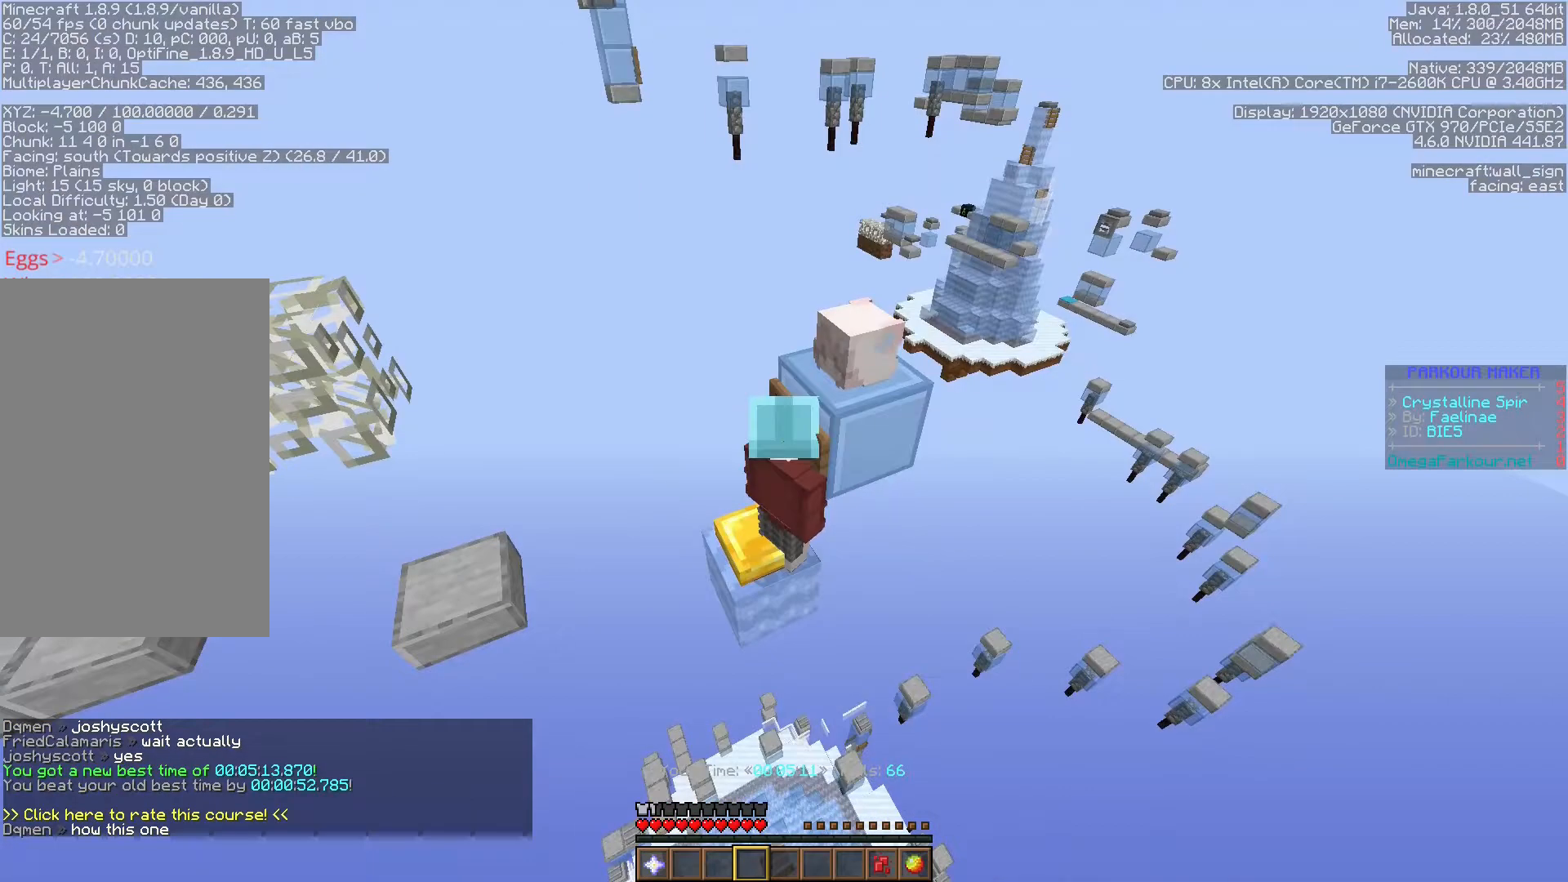
{"keys": [], "events": []}
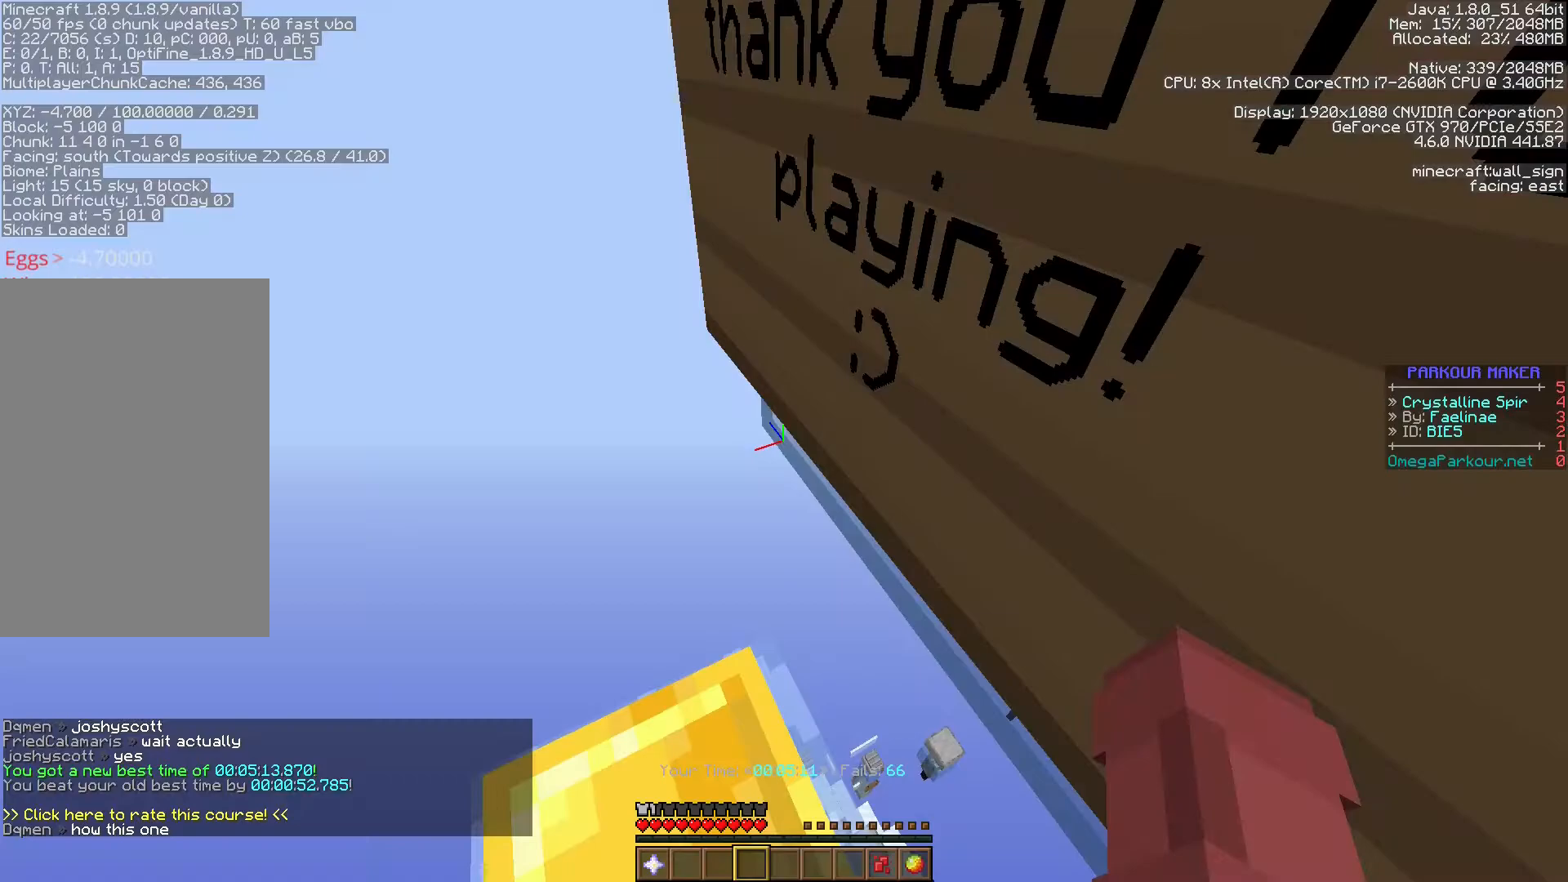
{"keys": ["shift"], "events": [[67, "shift", "down"], [183, "shift", "up"], [283, "shift", "down"], [400, "shift", "up"], [467, "shift", "down"]]}
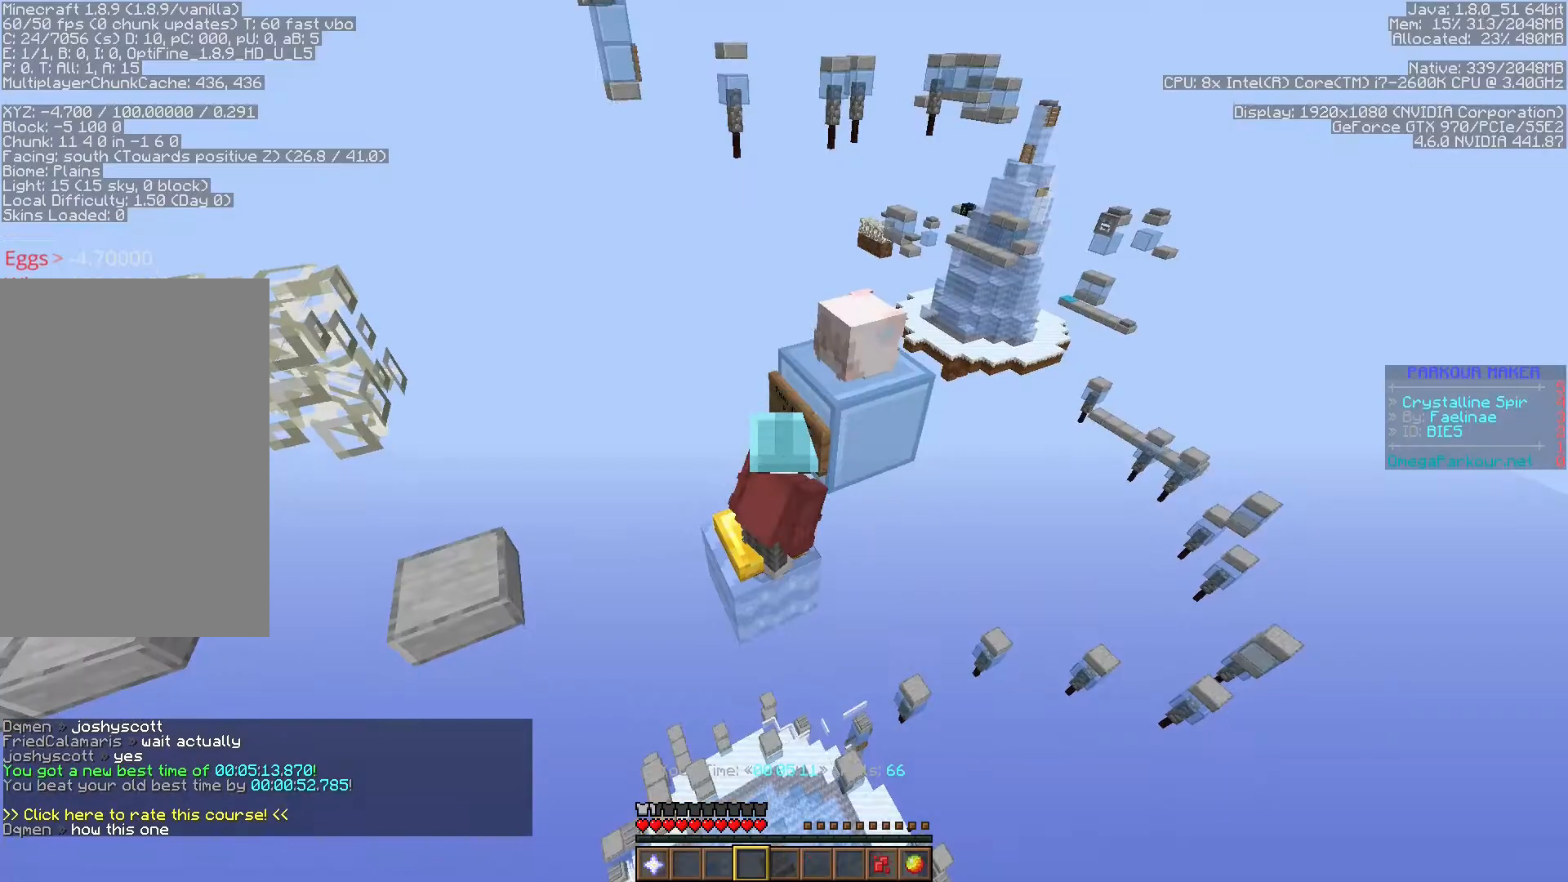
{"keys": [], "events": [[50, "shift", "up"]]}
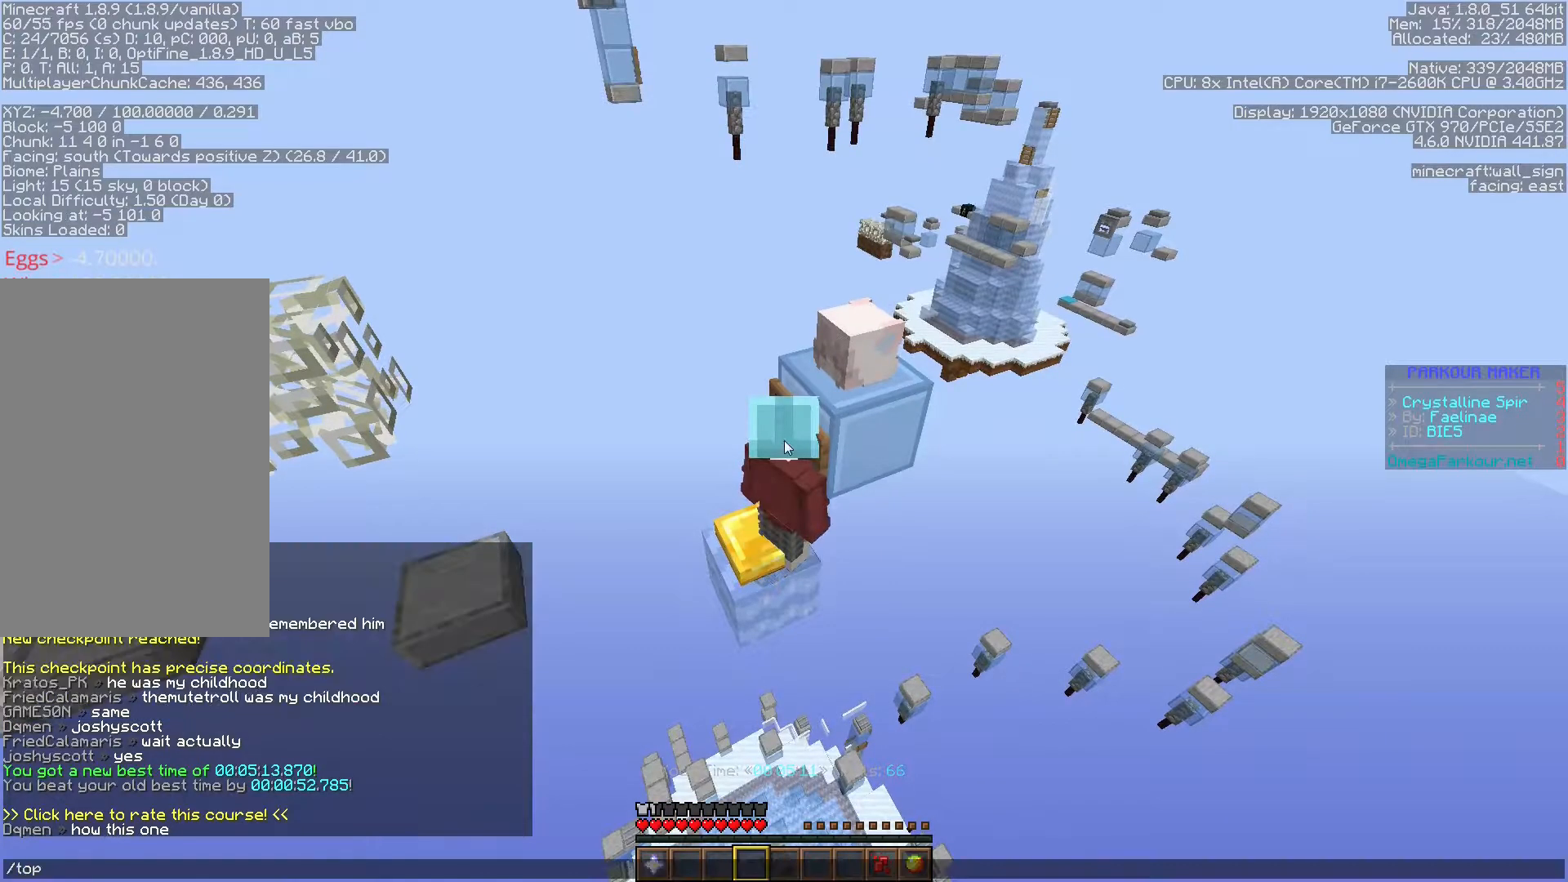
{"keys": ["a", "s"], "events": [[367, "a", "down"], [467, "s", "down"]]}
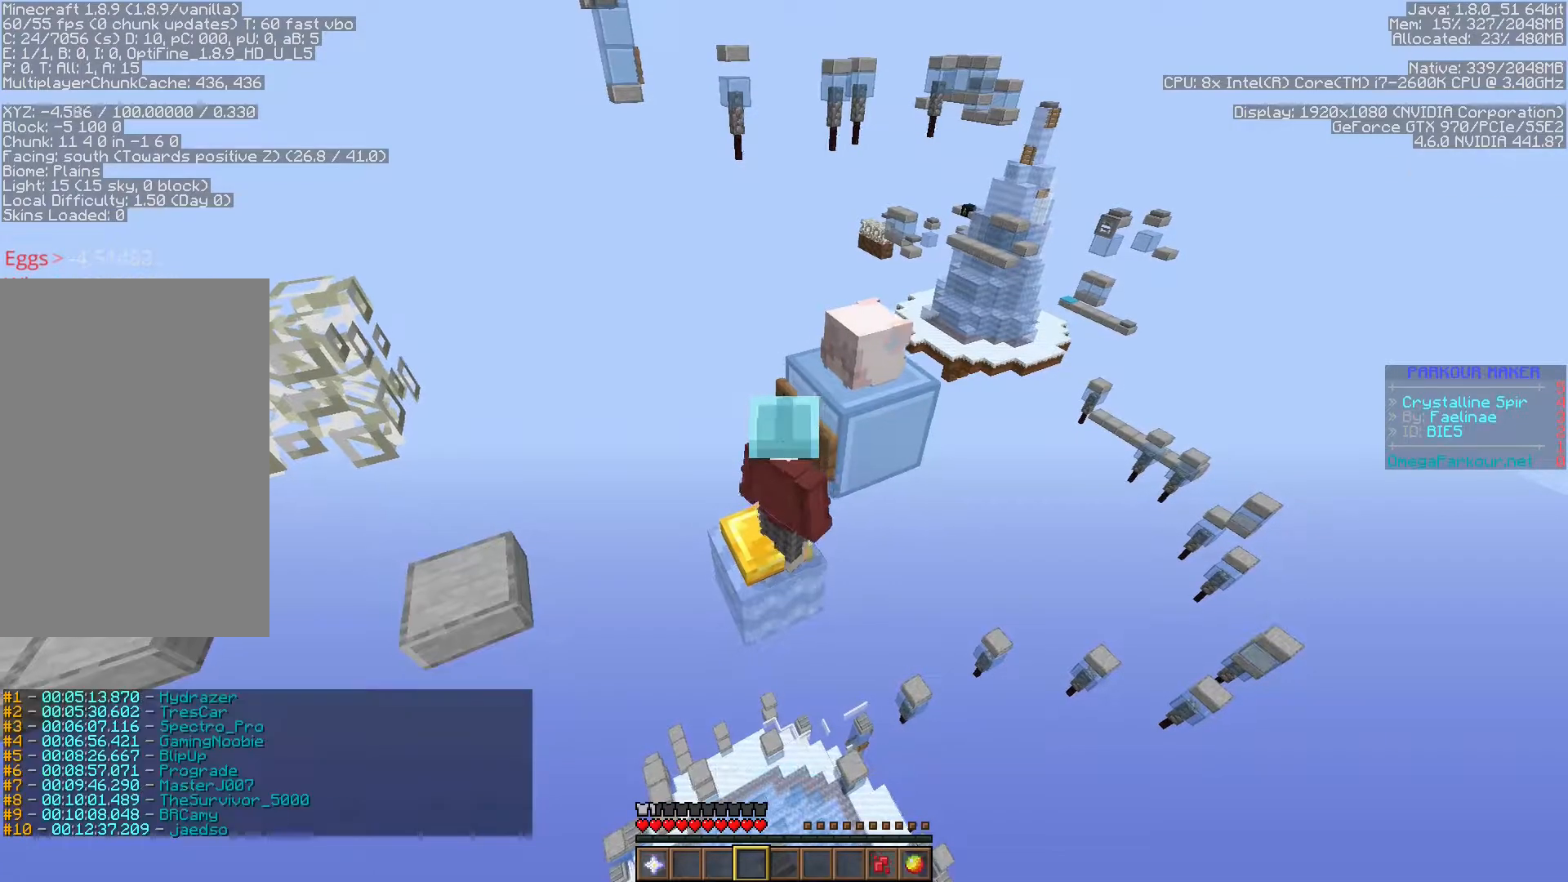
{"keys": ["shift"], "events": [[67, "a", "up"], [133, "shift", "down"], [383, "s", "up"]]}
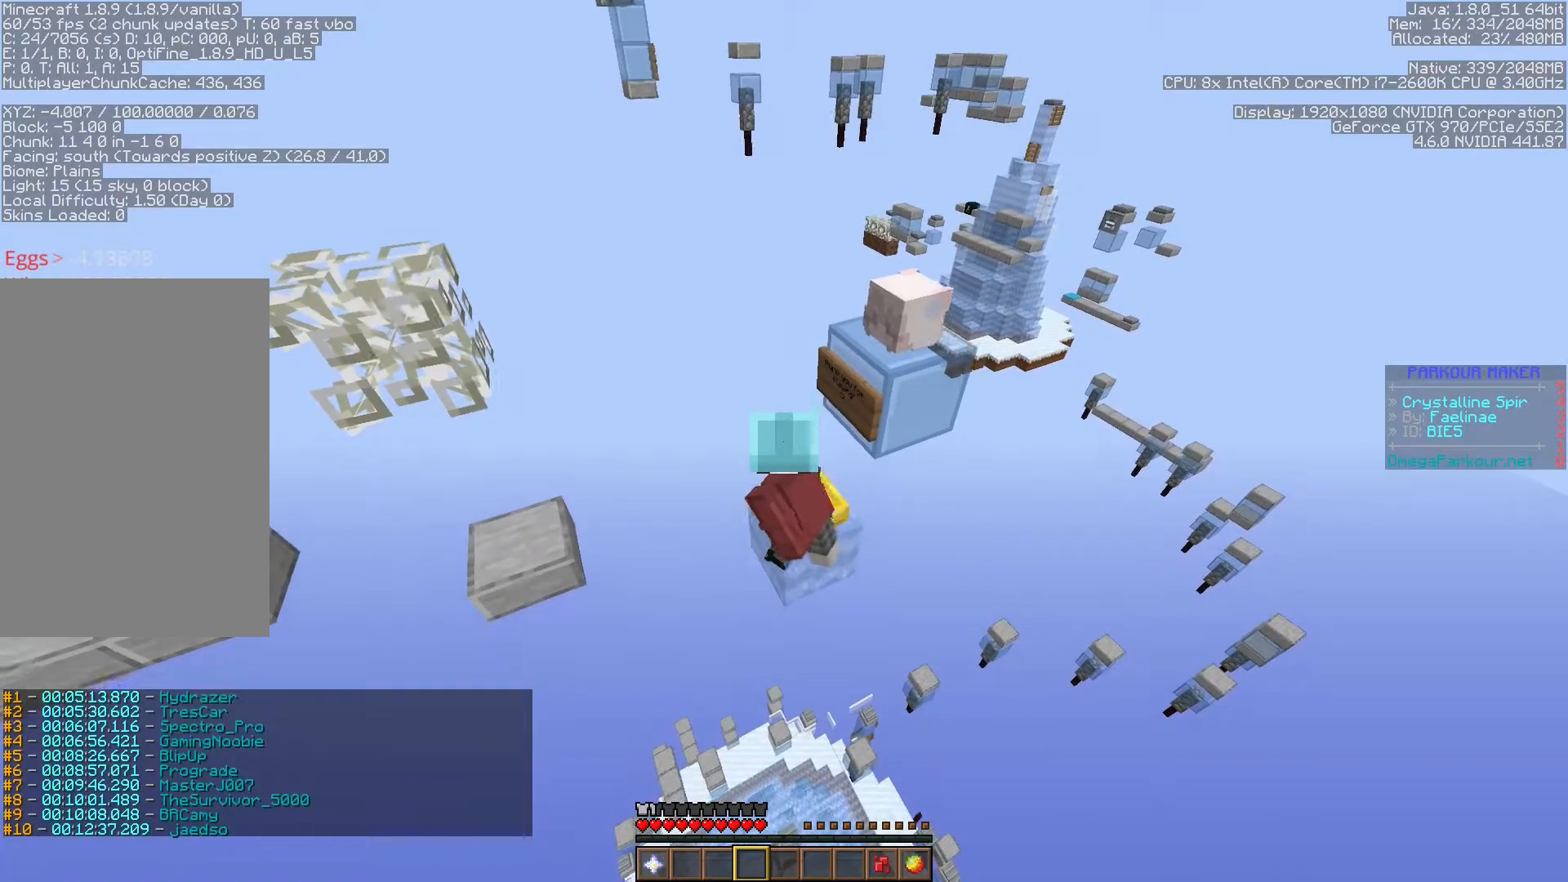
{"keys": [], "events": [[50, "shift", "up"]]}